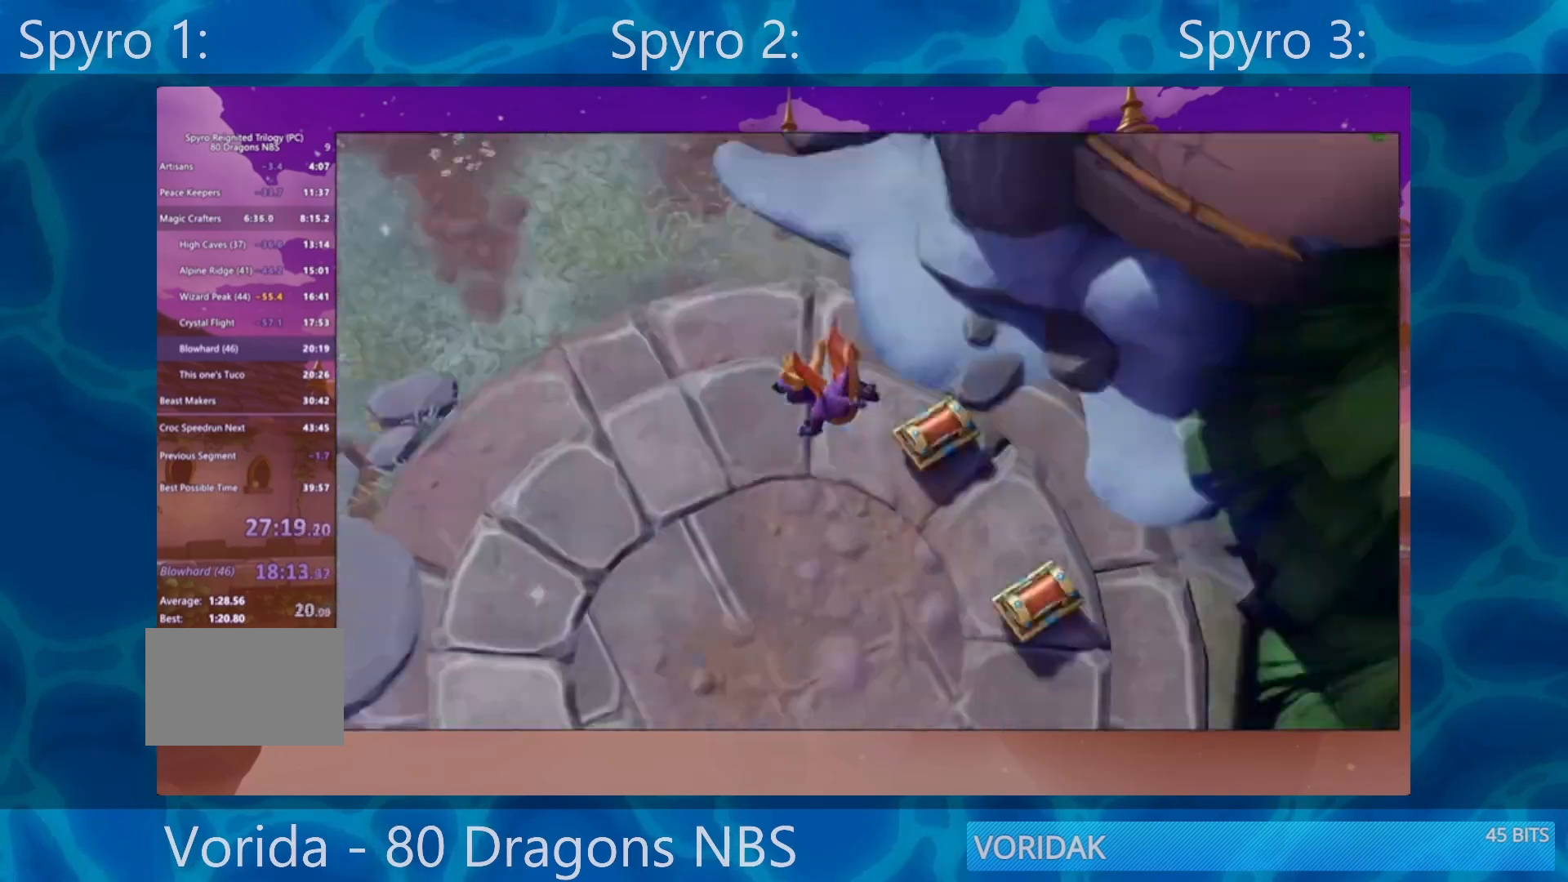
Gameplay with a controller (PlayStation layout); each line is a JSON object with the inputs held at the frame after it. "events" lists button and stick changes between this image and that frame as [ms after this image, input, new state], when the widget could be followed in between. Not read: L3 R3.
{"buttons": [], "left_stick": "right", "right_stick": "center", "events": [[300, "left_stick", "right"]]}
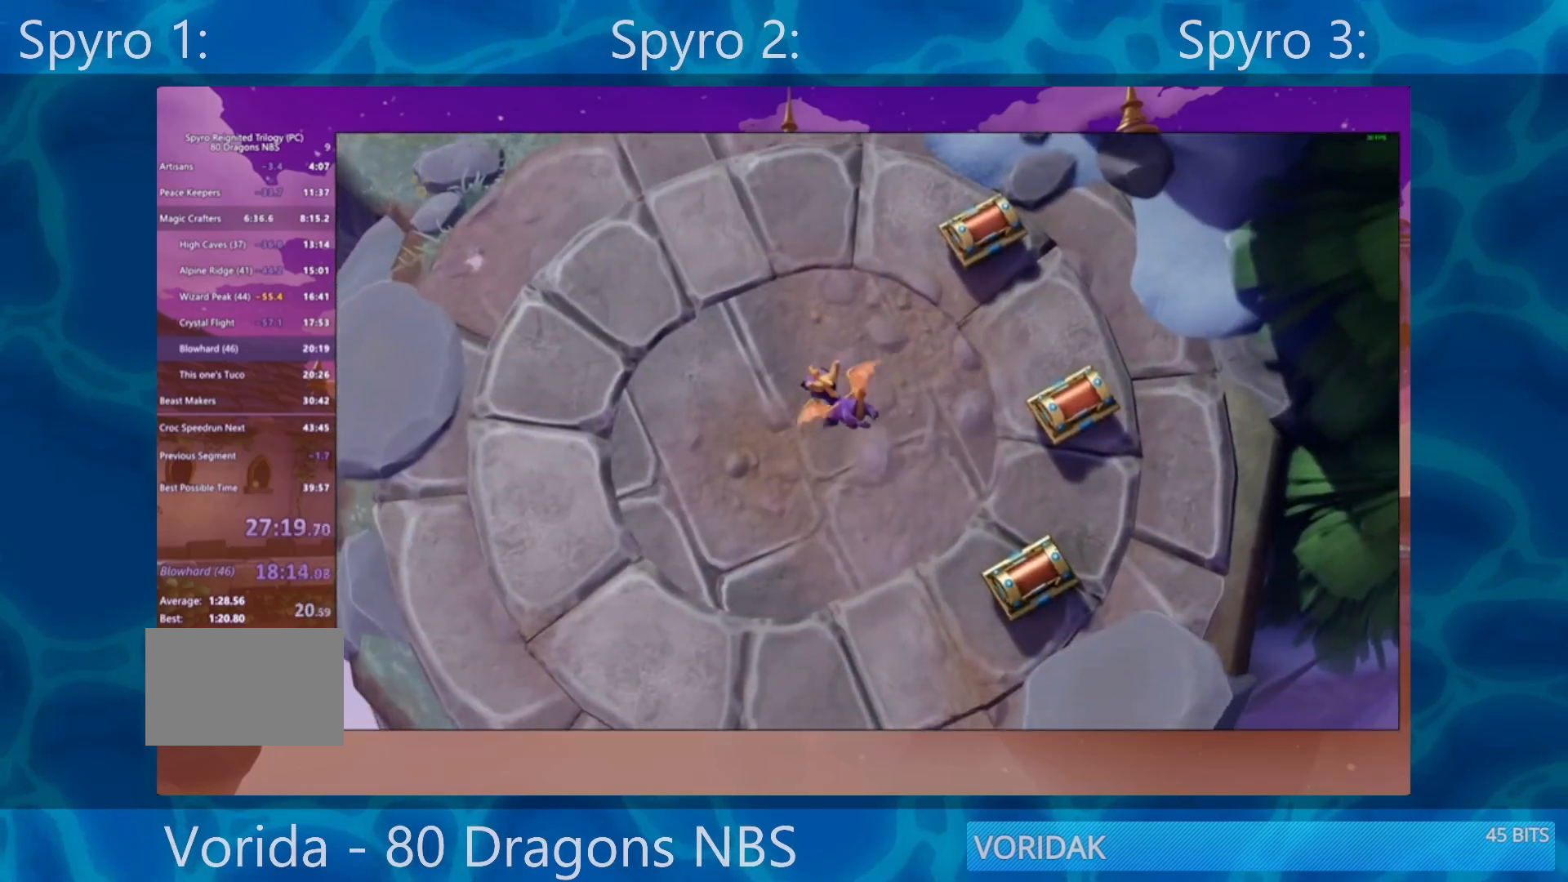
{"buttons": [], "left_stick": "right", "right_stick": "center", "events": [[33, "left_stick", "center"], [483, "left_stick", "right"]]}
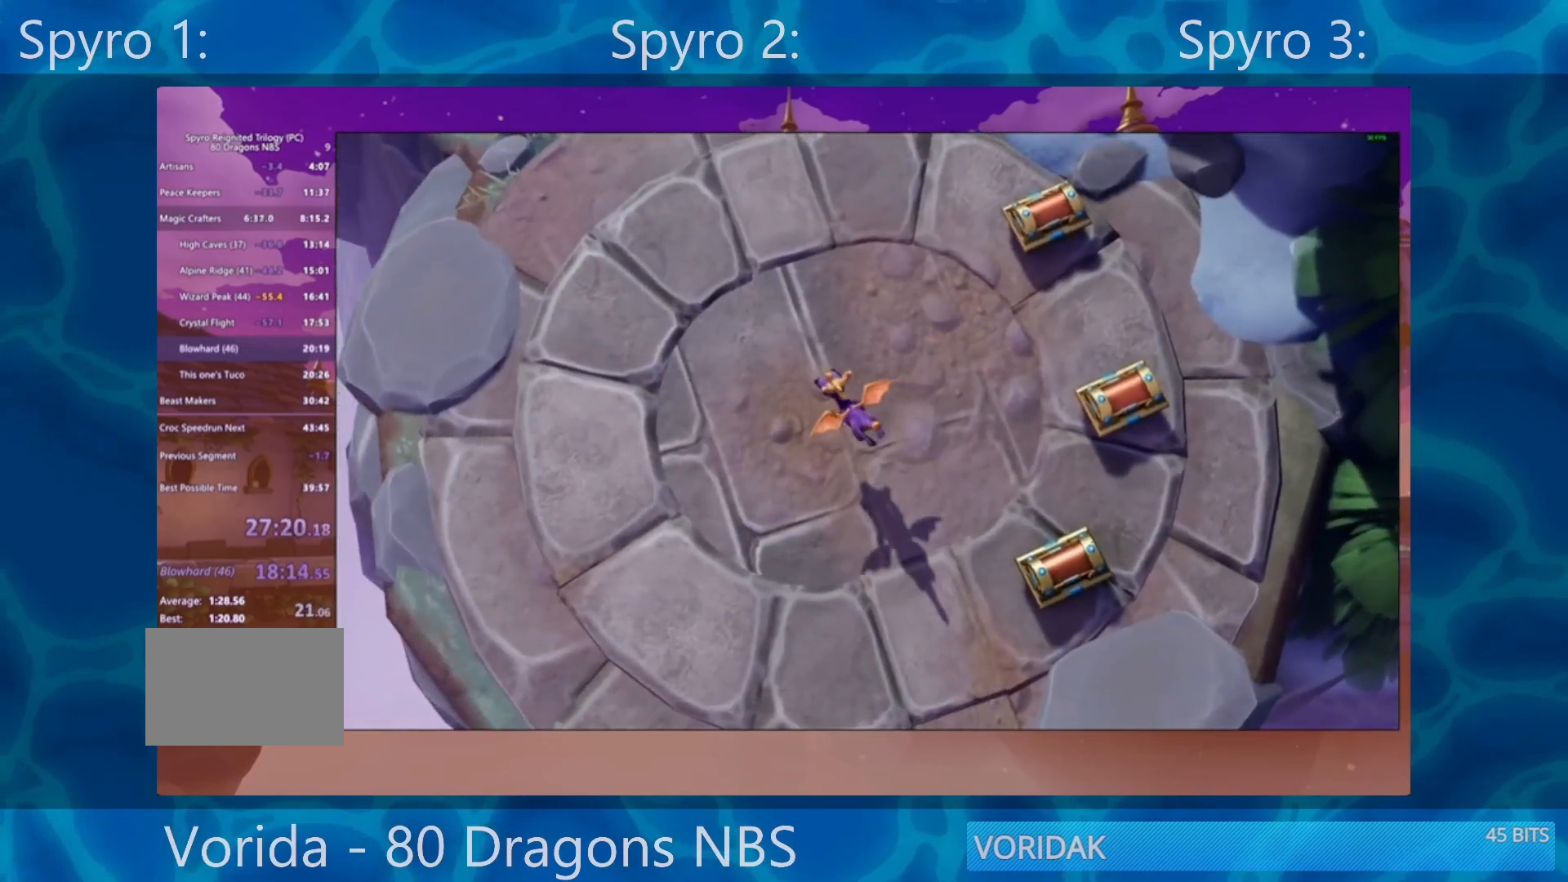
{"buttons": [], "left_stick": "center", "right_stick": "center", "events": [[250, "left_stick", "center"]]}
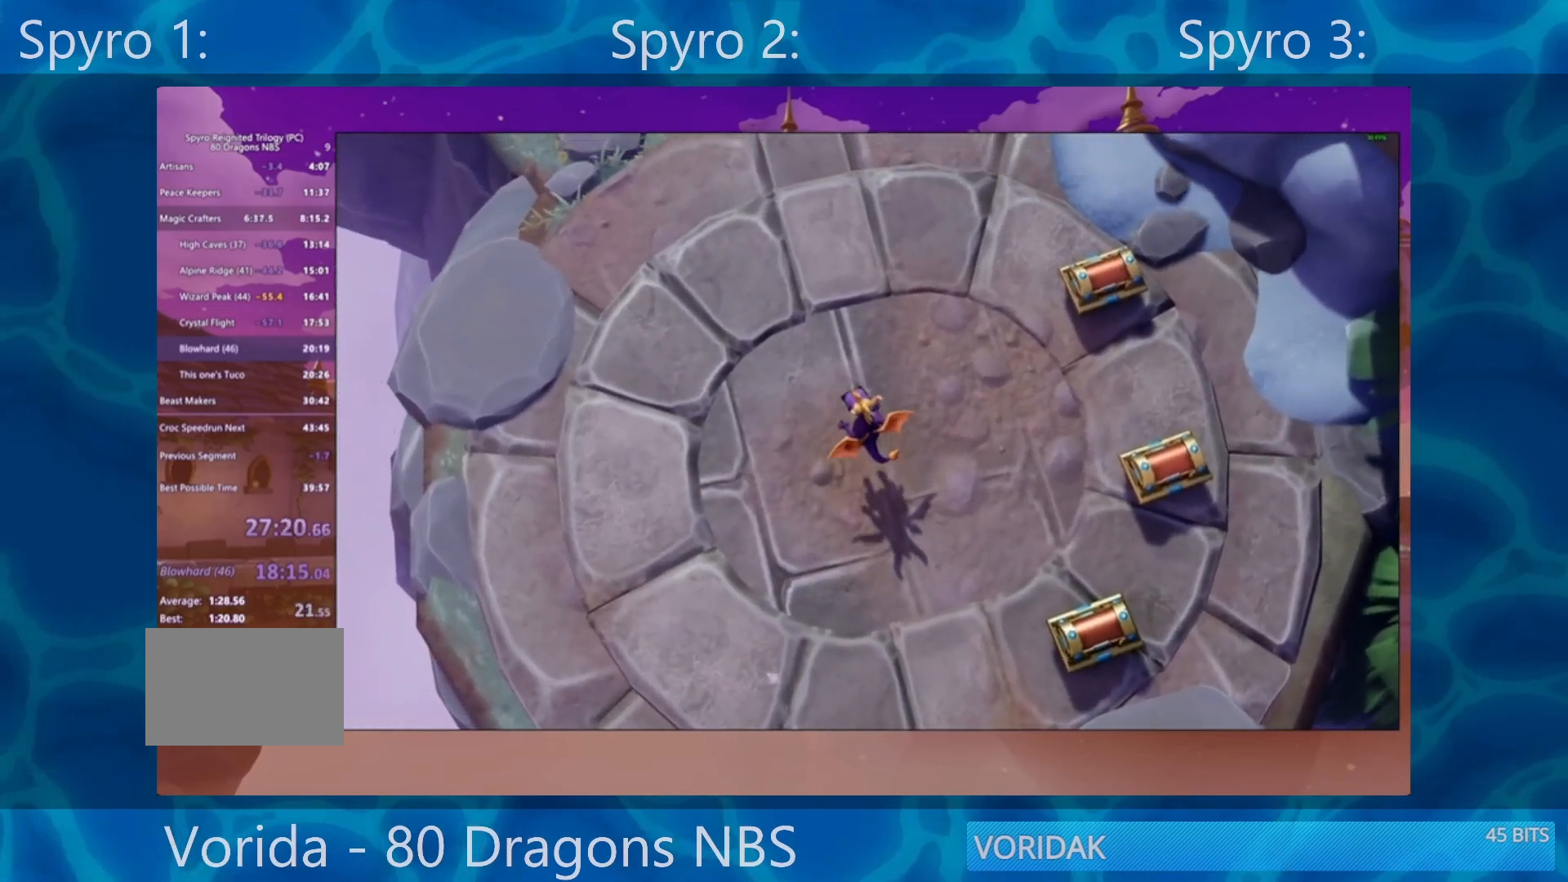
{"buttons": [], "left_stick": "right", "right_stick": "center", "events": [[450, "left_stick", "right"]]}
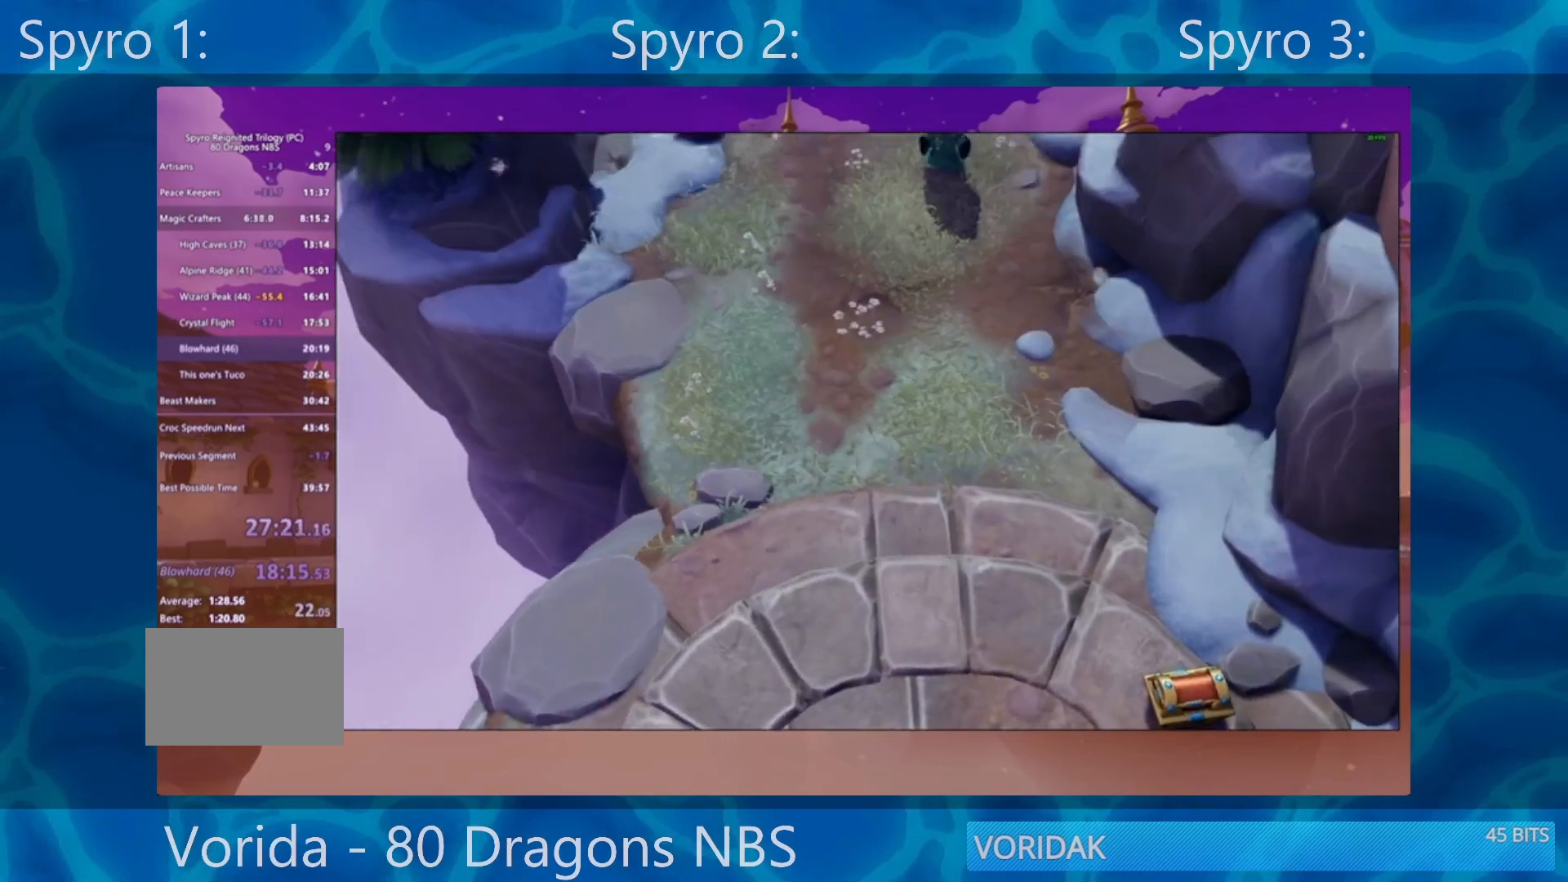
{"buttons": ["R2"], "left_stick": "down-right", "right_stick": "center", "events": [[33, "left_stick", "center"], [500, "R2", "down"], [500, "left_stick", "down-right"]]}
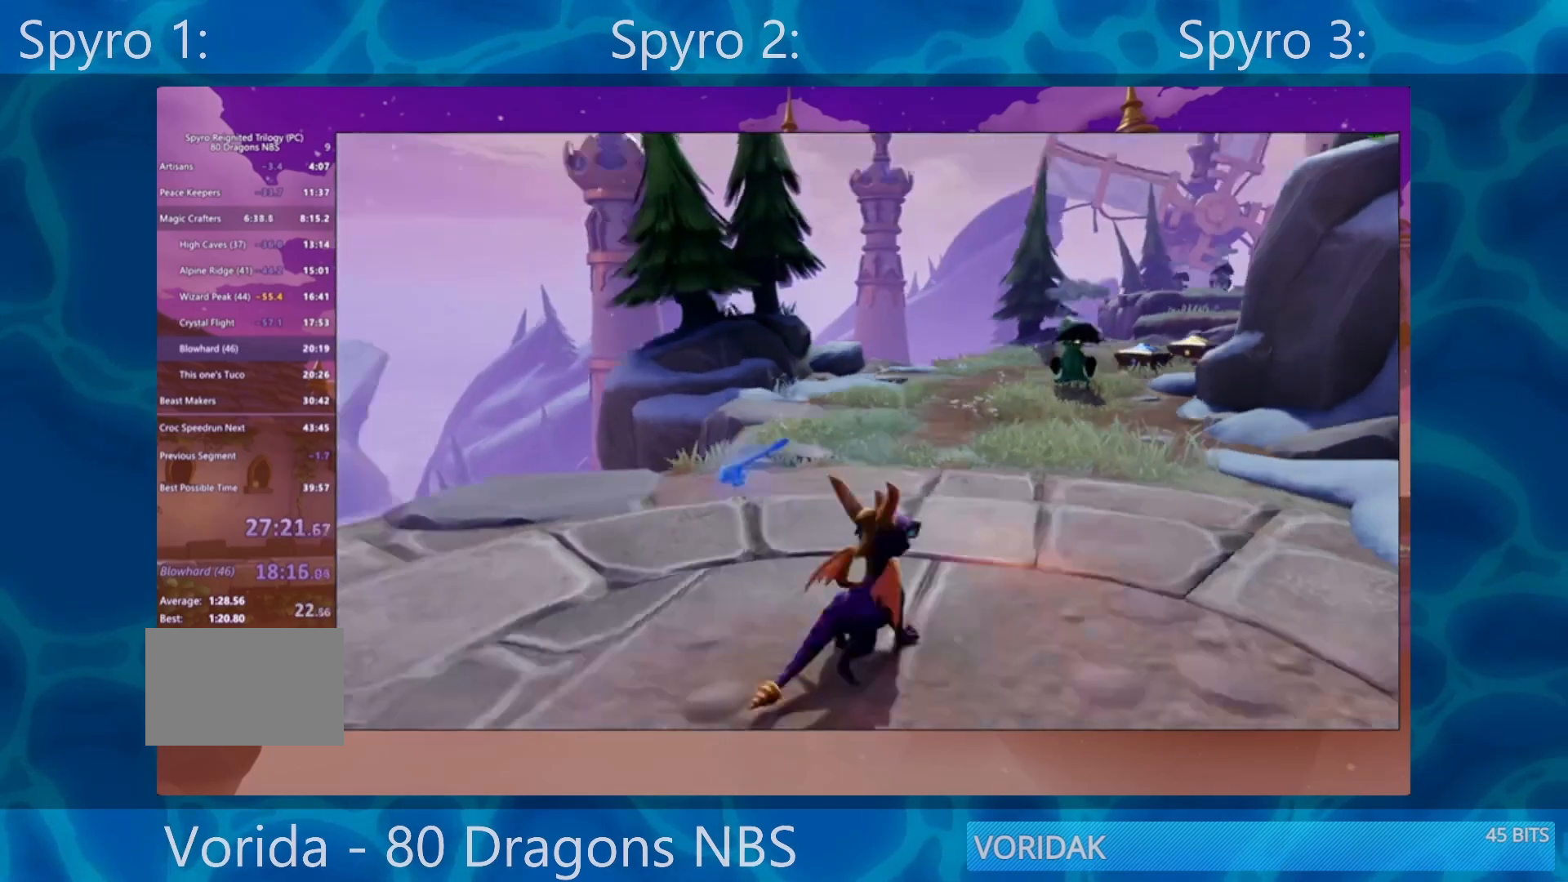
{"buttons": [], "left_stick": "down-left", "right_stick": "down-right", "events": [[100, "left_stick", "down"], [200, "R2", "up"], [200, "left_stick", "down-left"], [300, "right_stick", "down-right"]]}
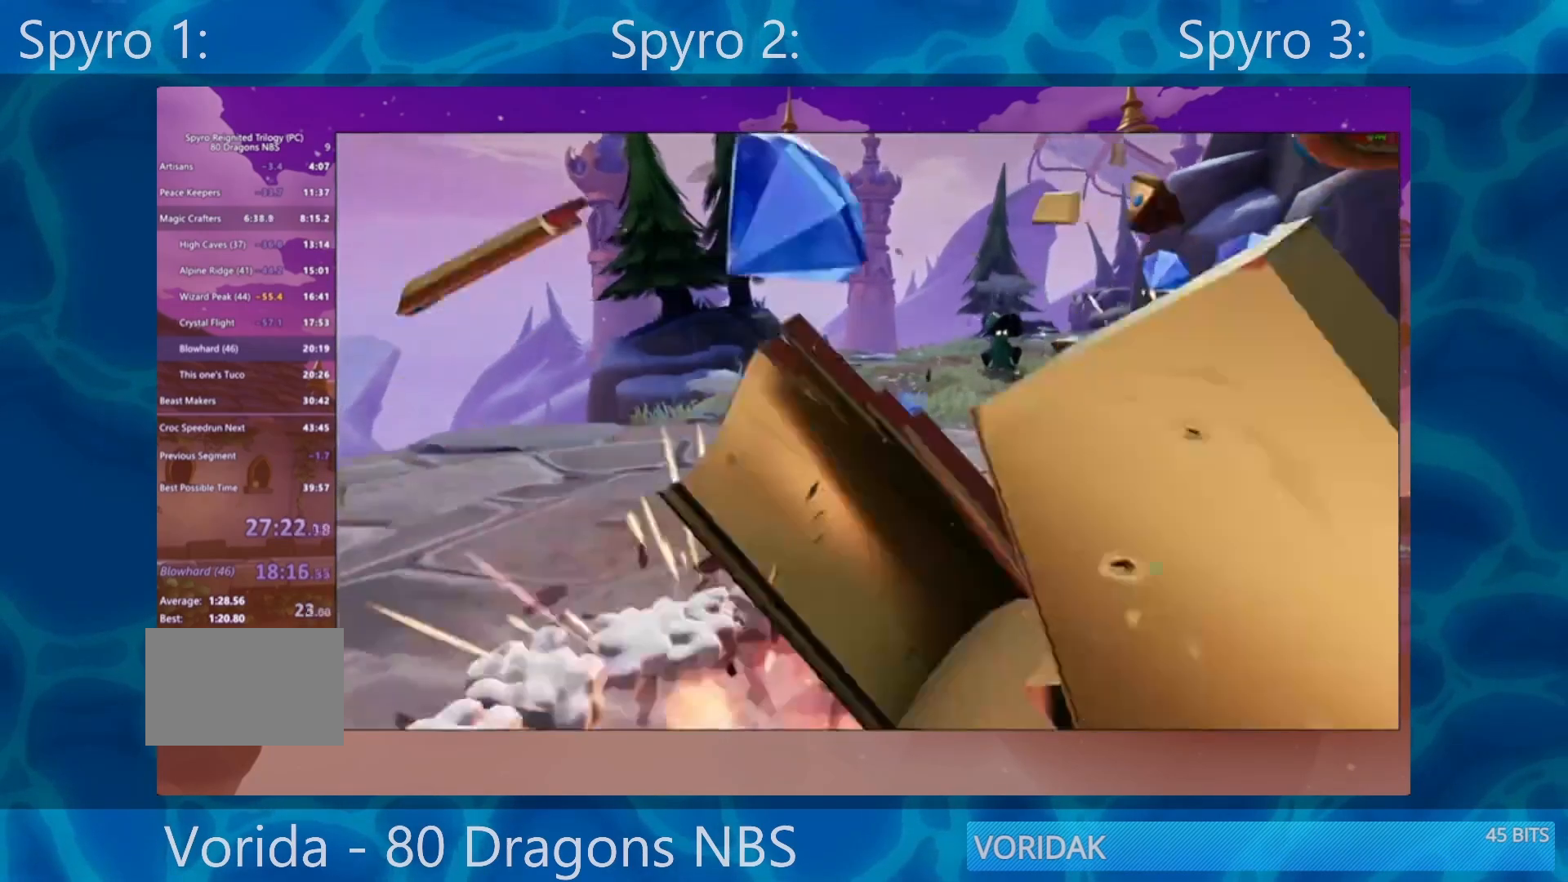
{"buttons": [], "left_stick": "up-right", "right_stick": "center", "events": [[100, "right_stick", "center"], [200, "left_stick", "center"], [500, "left_stick", "up-right"]]}
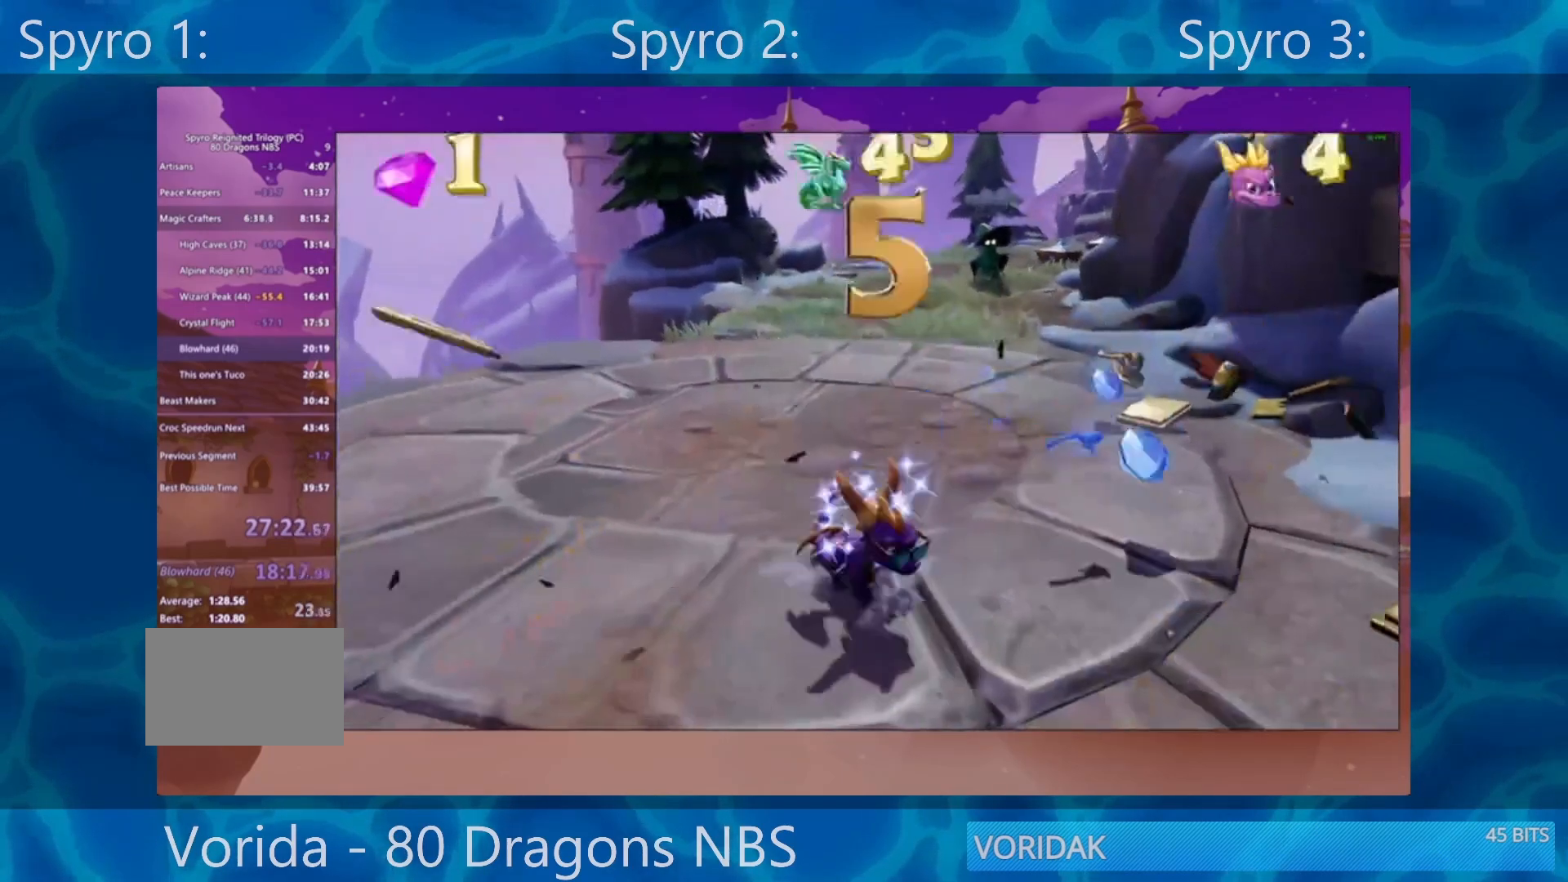
{"buttons": ["SQUARE"], "left_stick": "up-left", "right_stick": "center", "events": [[167, "left_stick", "up"], [200, "SQUARE", "down"], [283, "left_stick", "up-left"]]}
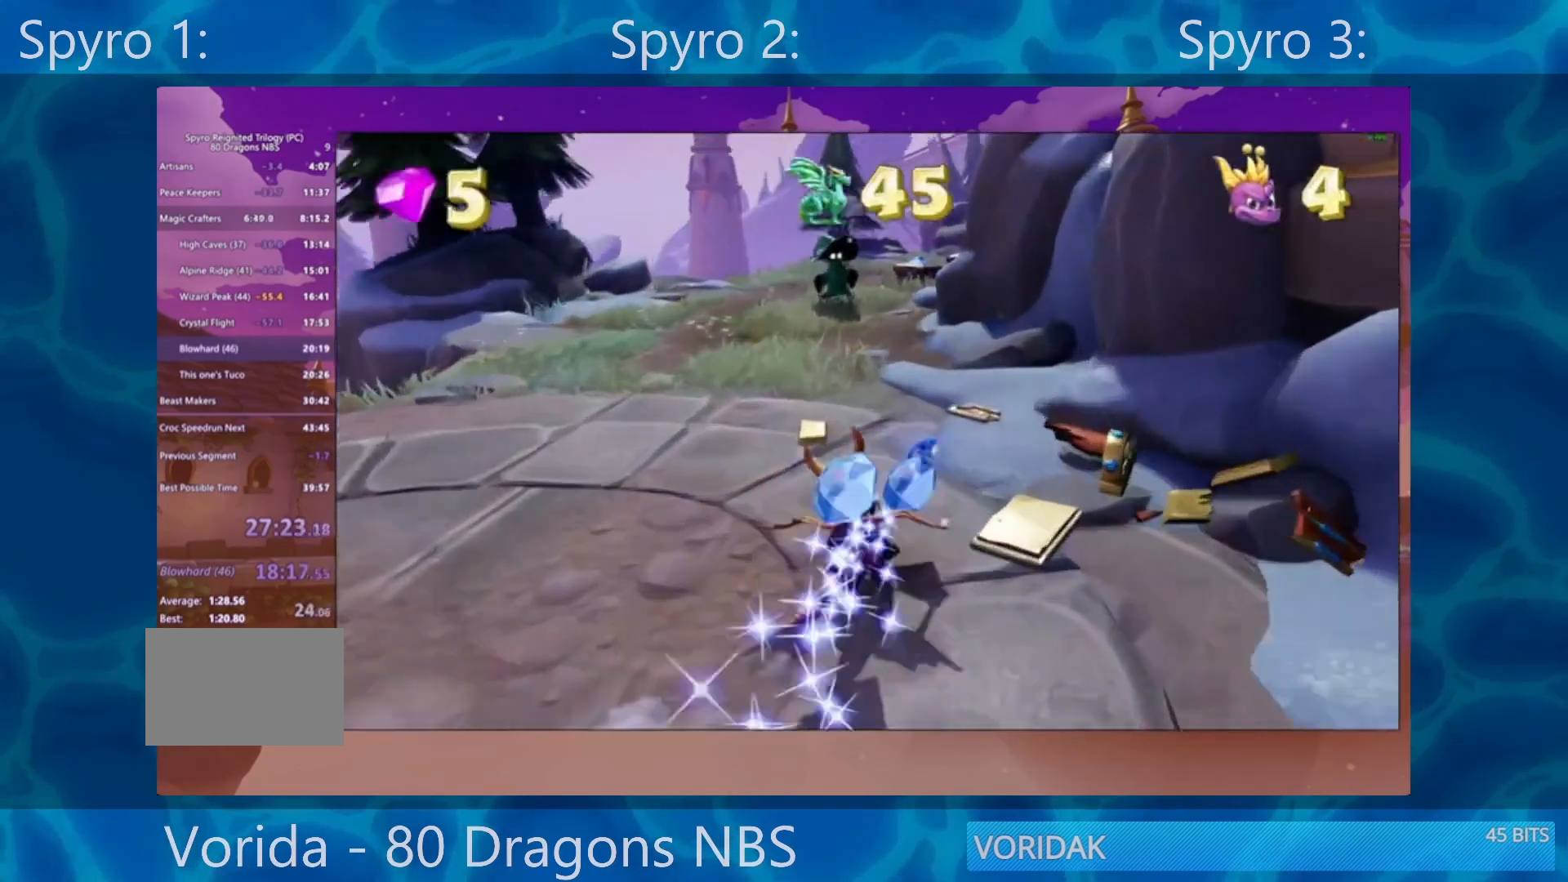
{"buttons": ["SQUARE"], "left_stick": "right", "right_stick": "center", "events": [[100, "left_stick", "center"], [450, "left_stick", "right"]]}
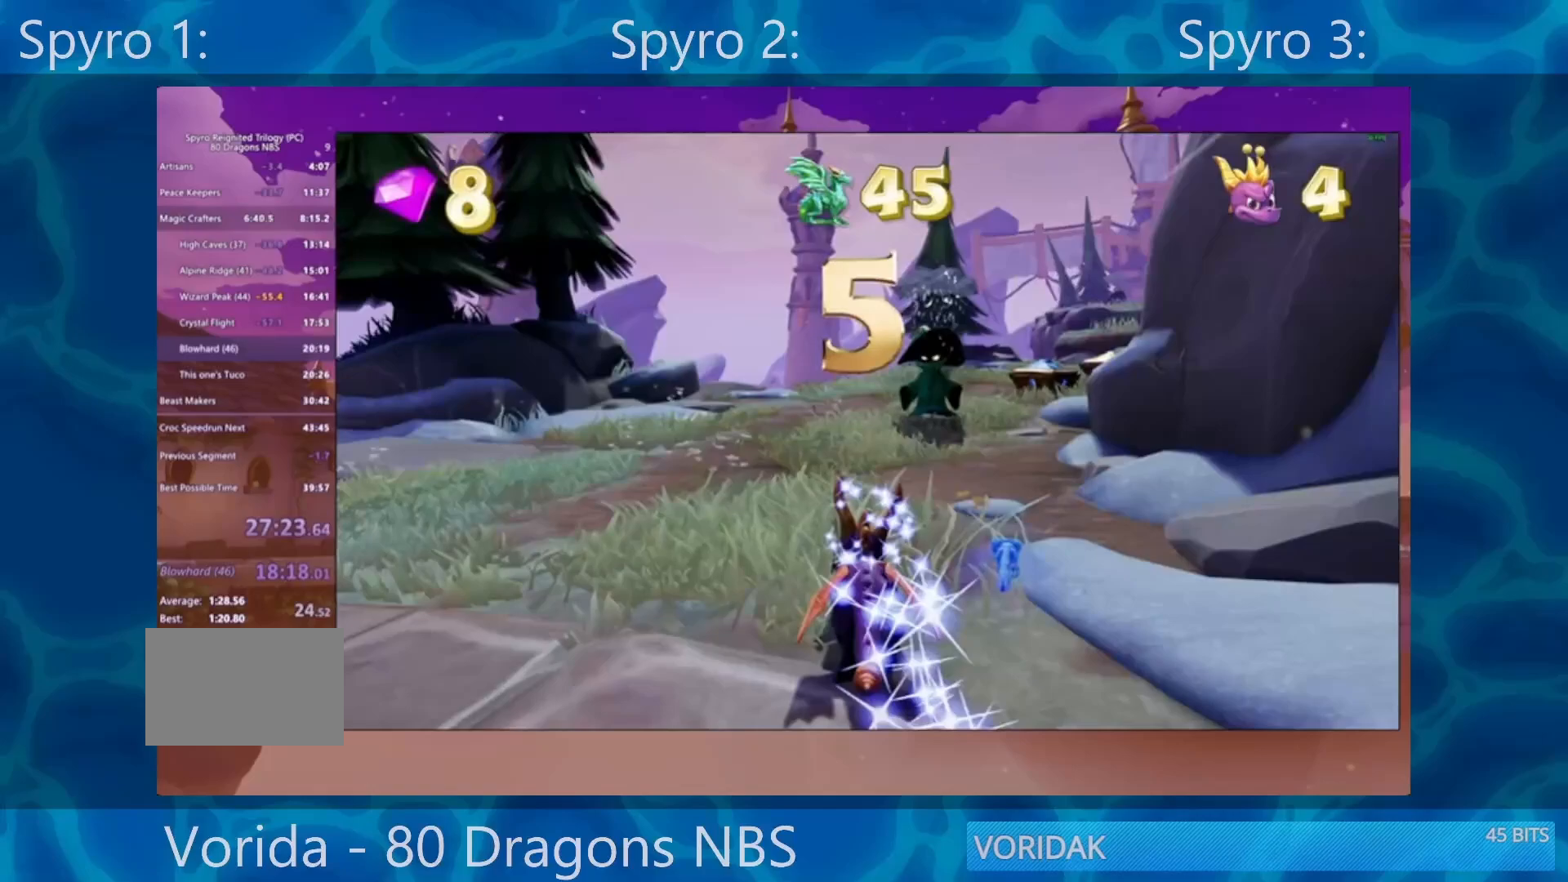
{"buttons": ["SQUARE"], "left_stick": "right", "right_stick": "center", "events": [[83, "left_stick", "center"], [433, "left_stick", "right"]]}
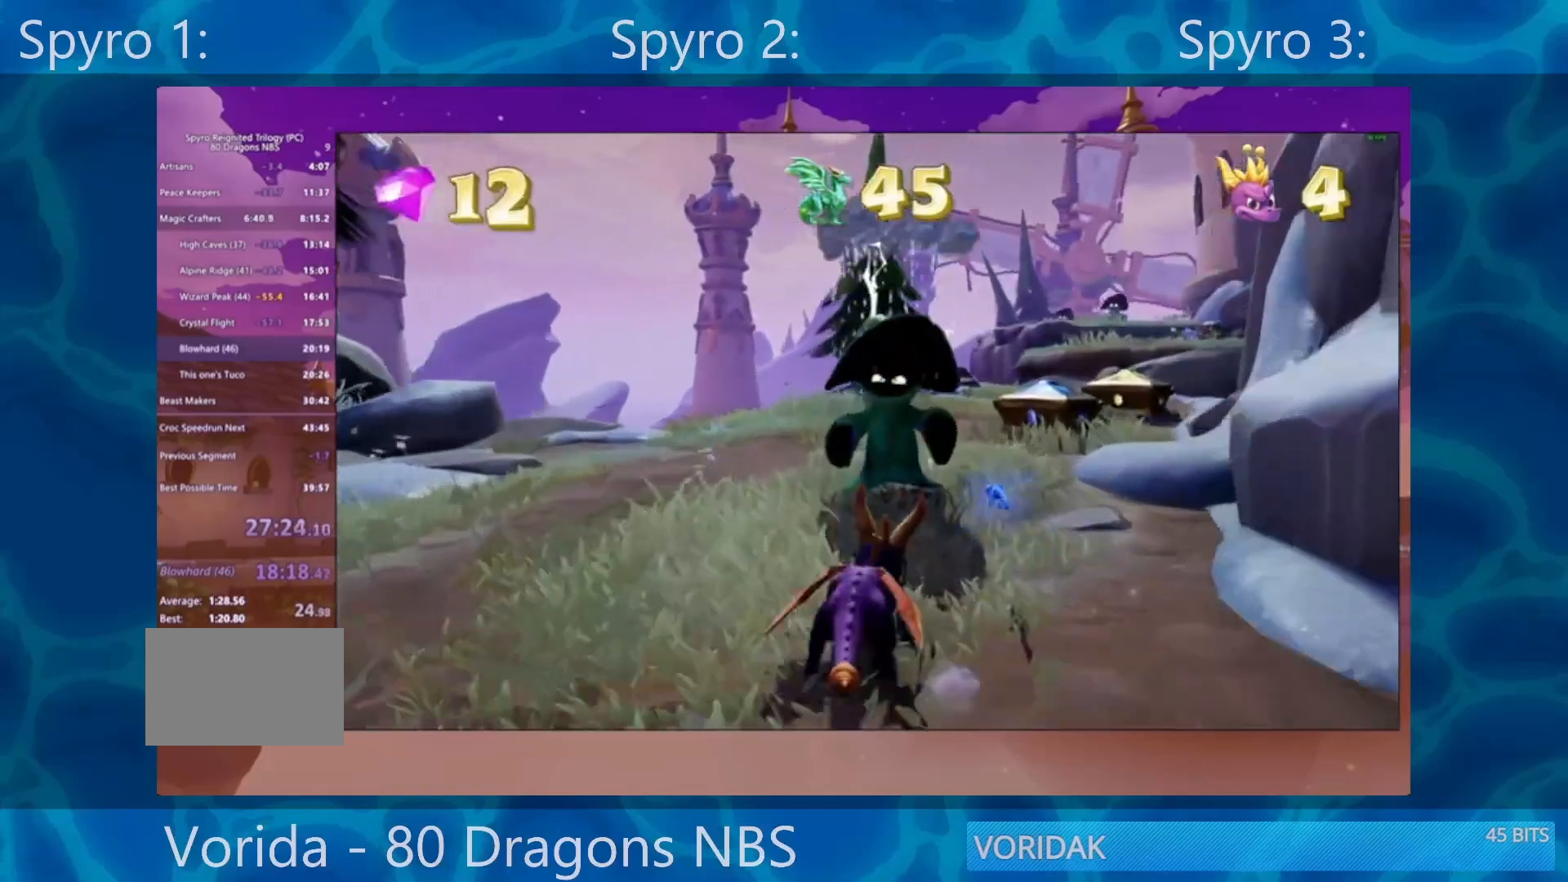
{"buttons": ["R2"], "left_stick": "up", "right_stick": "center", "events": [[283, "left_stick", "up-right"], [383, "SQUARE", "up"], [467, "R2", "down"], [467, "left_stick", "up"]]}
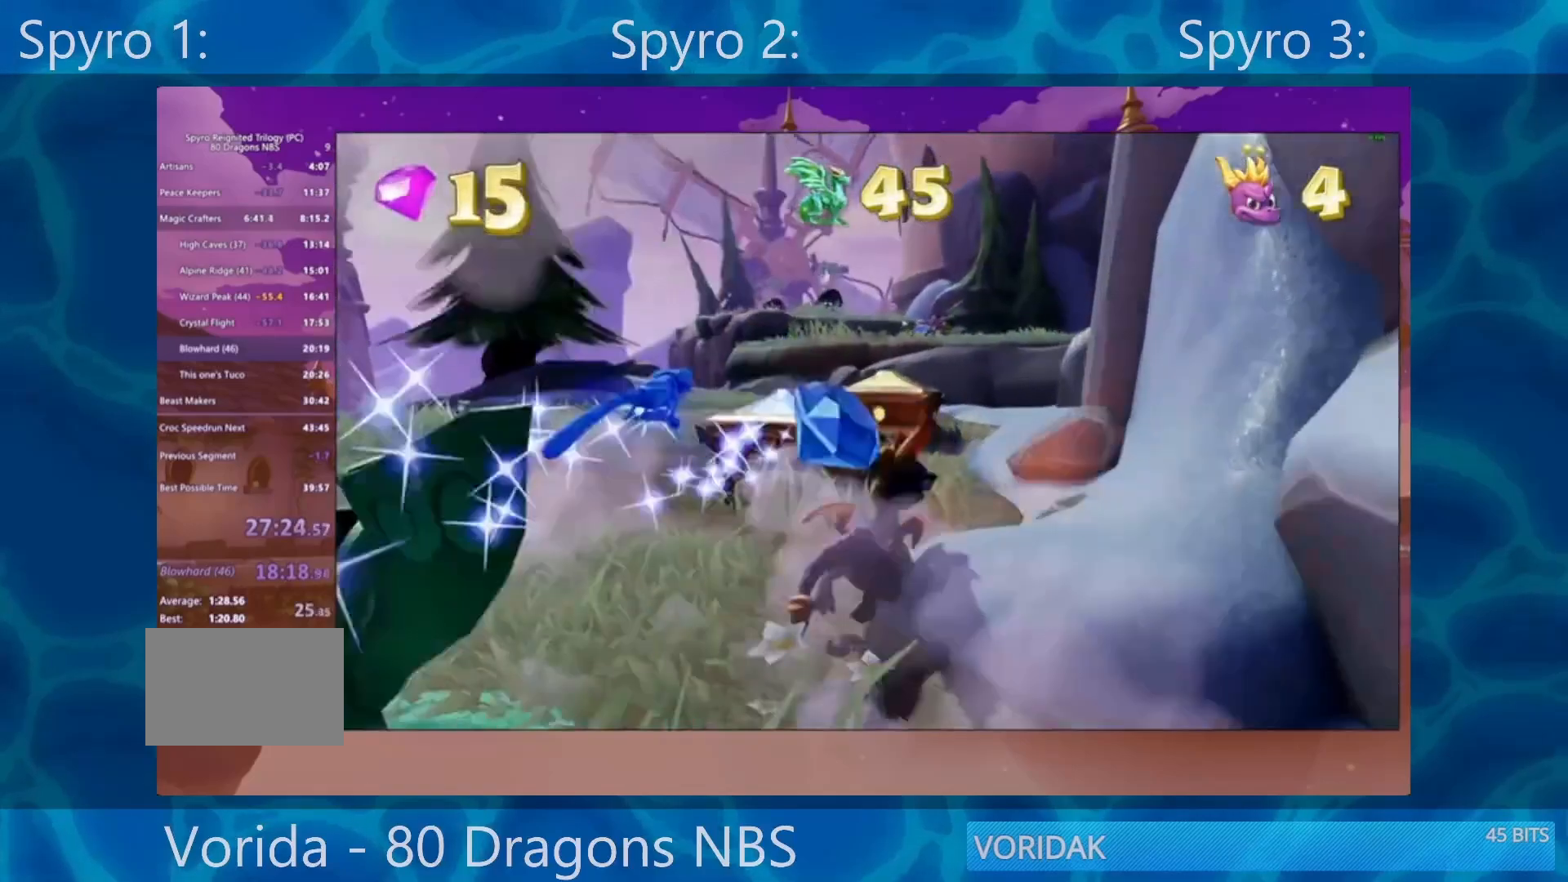
{"buttons": ["CROSS"], "left_stick": "up", "right_stick": "center", "events": [[83, "R2", "up"], [150, "left_stick", "center"], [300, "CROSS", "down"], [350, "left_stick", "up-left"], [417, "left_stick", "up"]]}
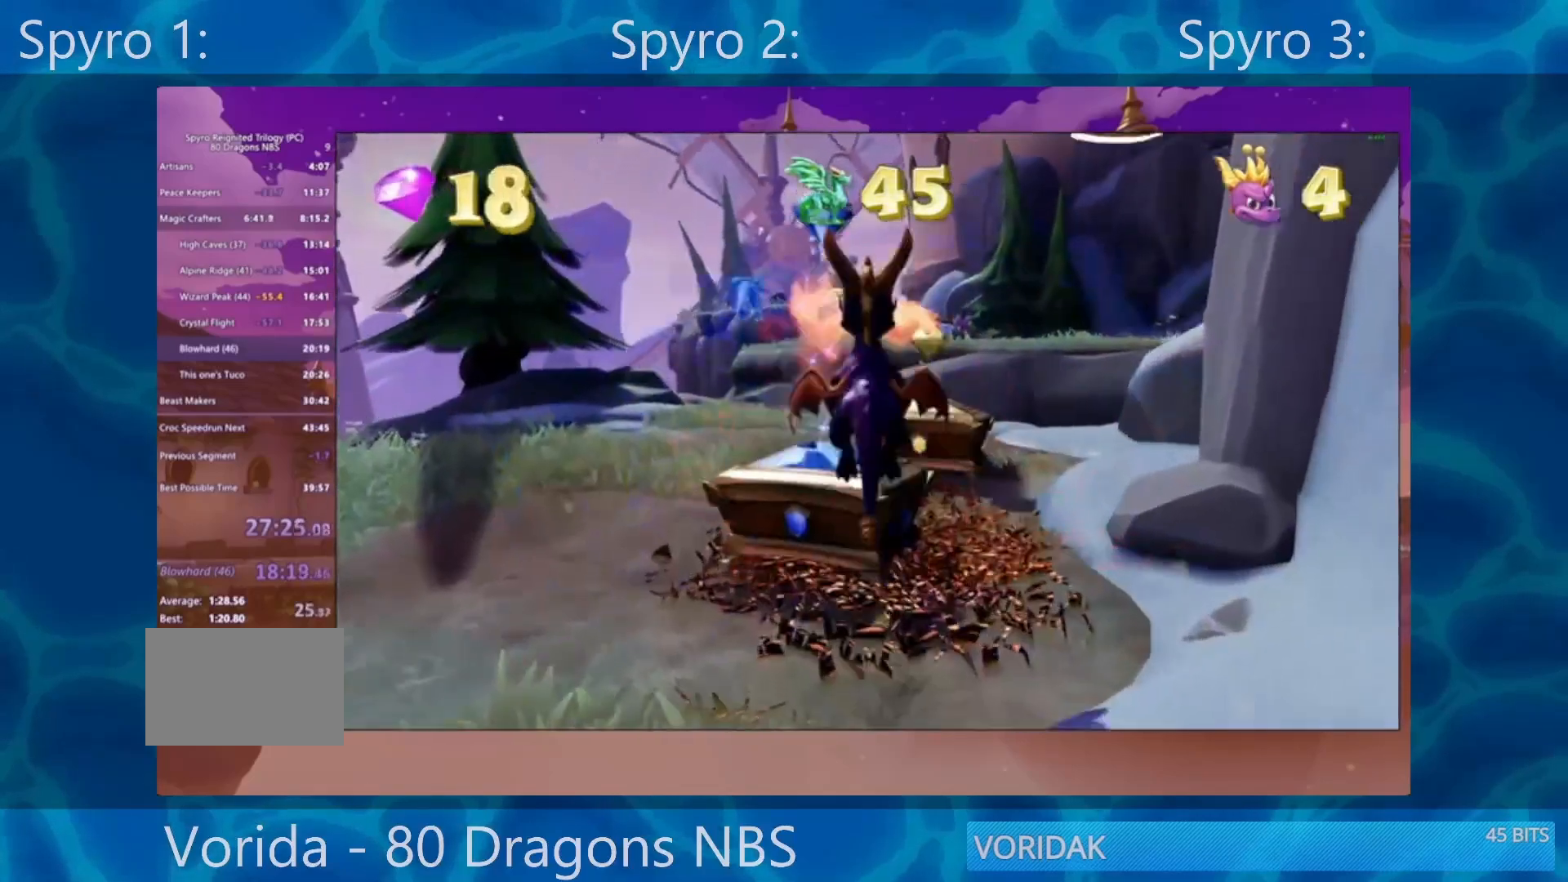
{"buttons": ["CROSS"], "left_stick": "up", "right_stick": "center", "events": [[67, "CROSS", "up"], [133, "left_stick", "center"], [300, "left_stick", "up-right"], [400, "CROSS", "down"], [400, "left_stick", "up"]]}
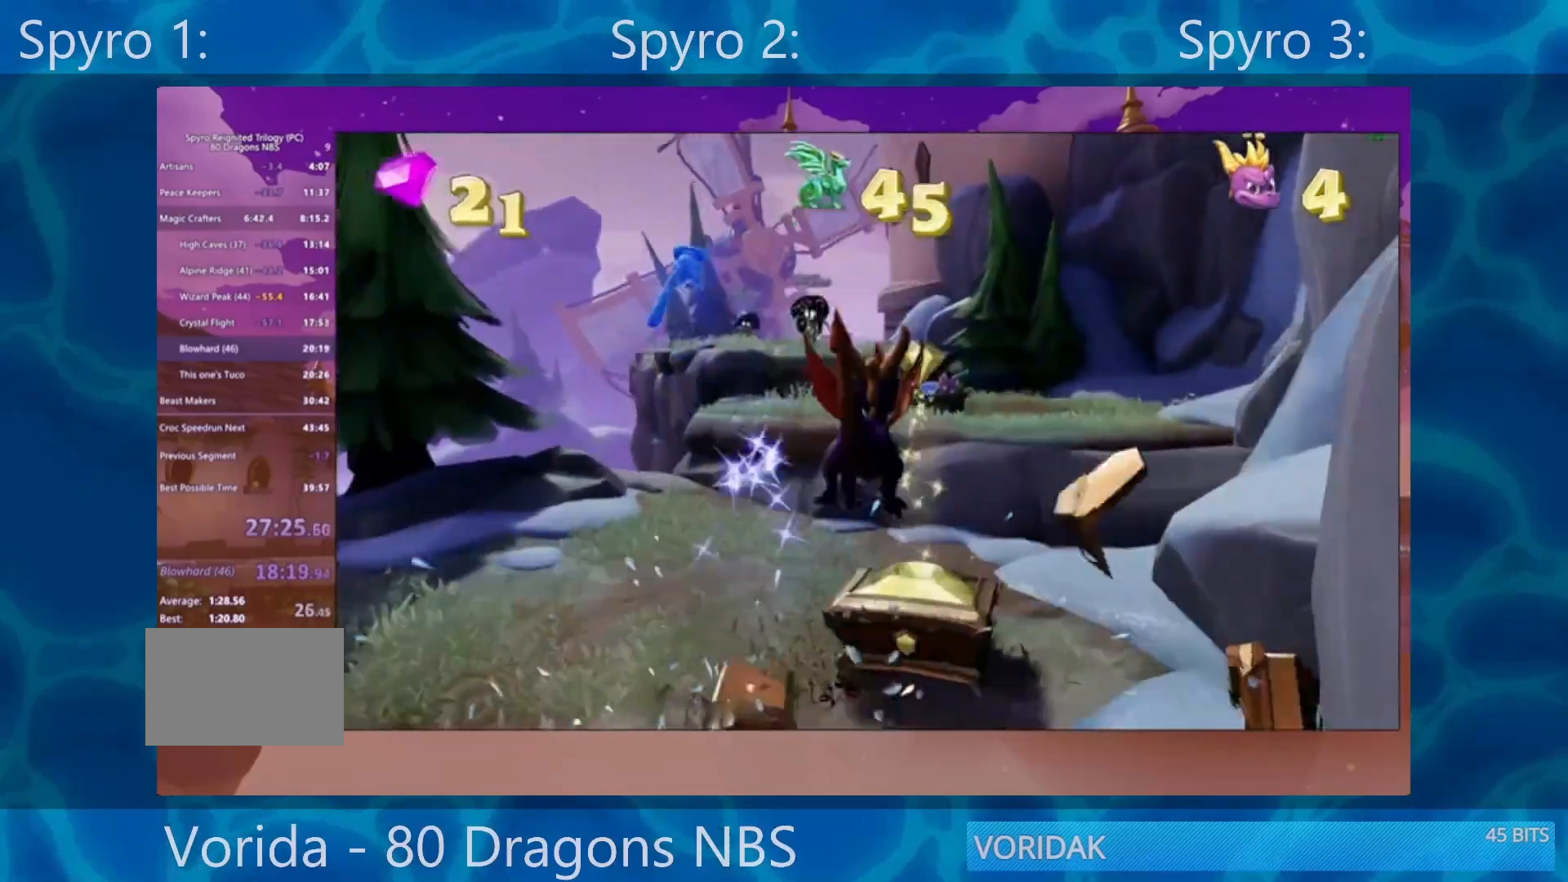
{"buttons": [], "left_stick": "center", "right_stick": "center", "events": [[67, "CROSS", "up"], [133, "TRIANGLE", "down"], [400, "TRIANGLE", "up"], [400, "left_stick", "center"]]}
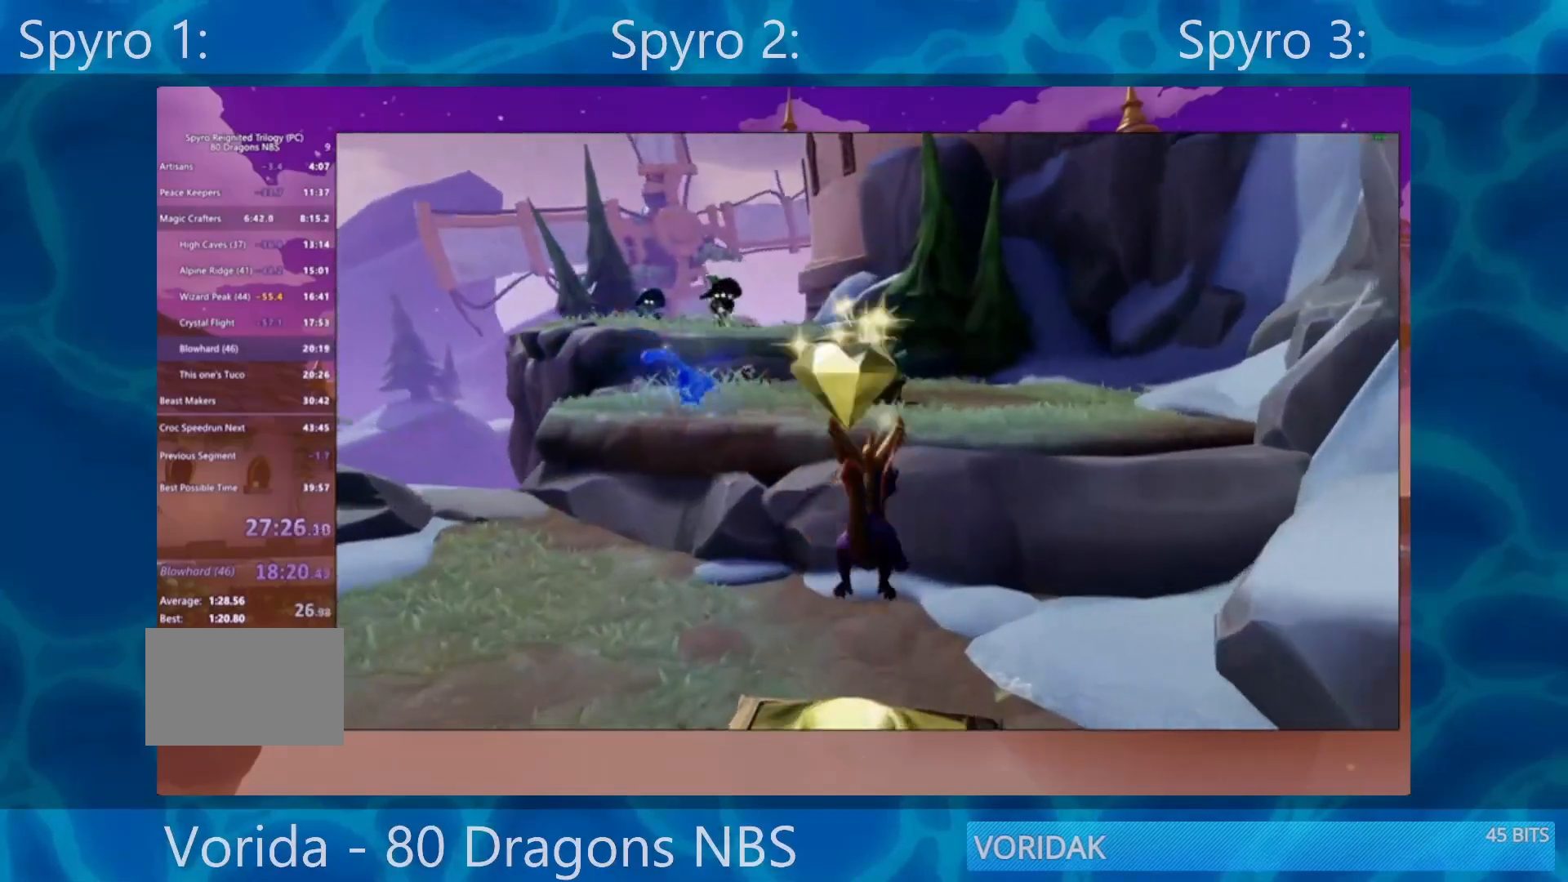
{"buttons": ["CROSS"], "left_stick": "down-left", "right_stick": "center", "events": [[83, "left_stick", "down"], [350, "R2", "down"], [350, "left_stick", "center"], [500, "CROSS", "down"], [500, "R2", "up"], [500, "left_stick", "down-left"]]}
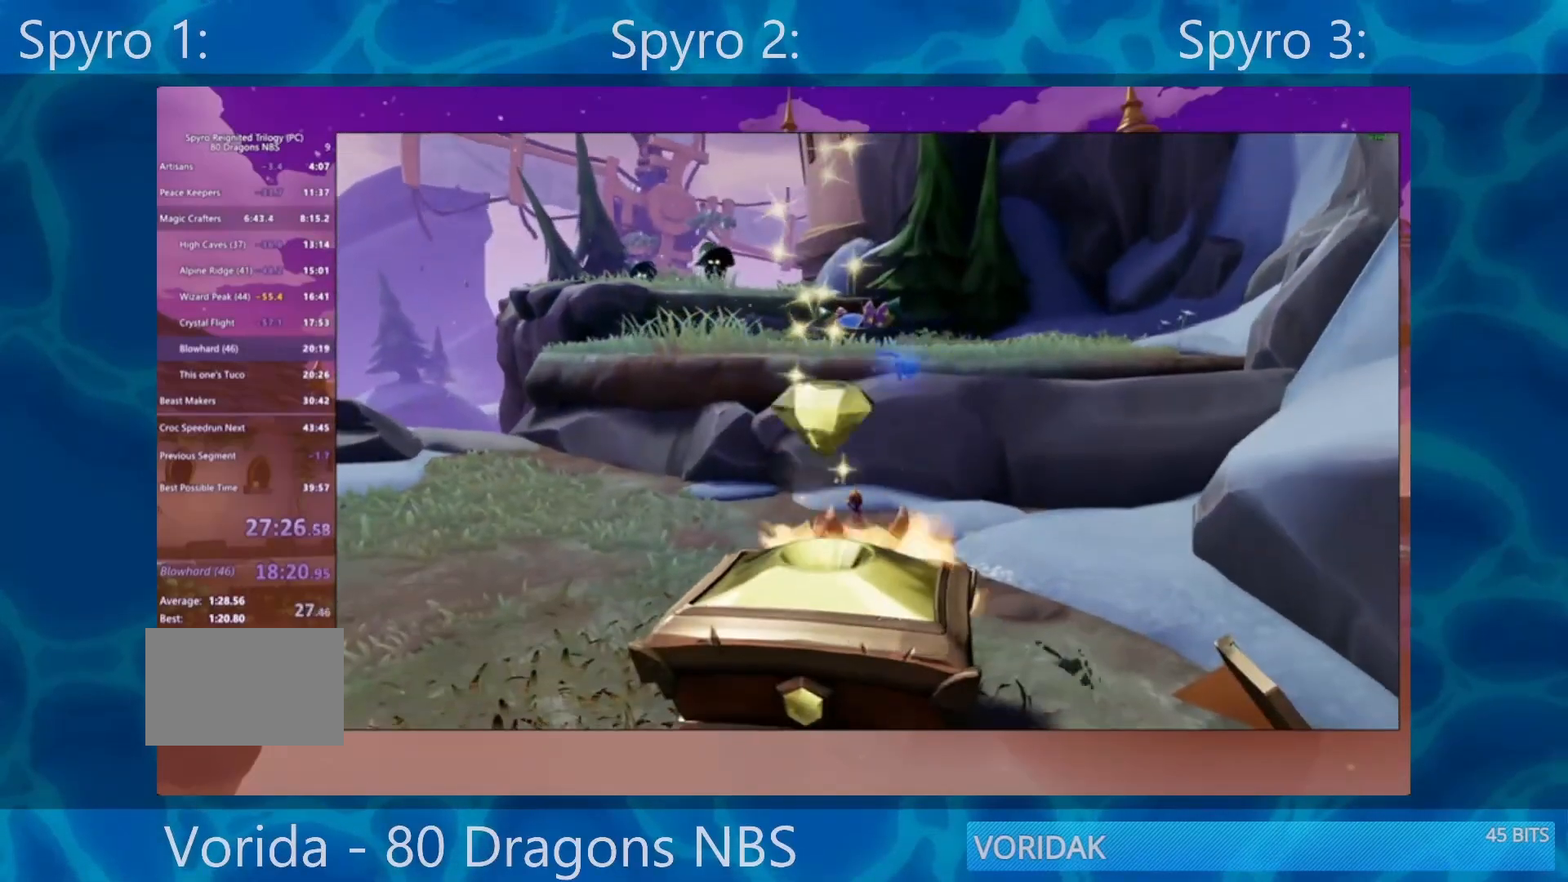
{"buttons": [], "left_stick": "up-right", "right_stick": "center", "events": [[117, "left_stick", "down"], [150, "CROSS", "up"], [500, "left_stick", "up-right"]]}
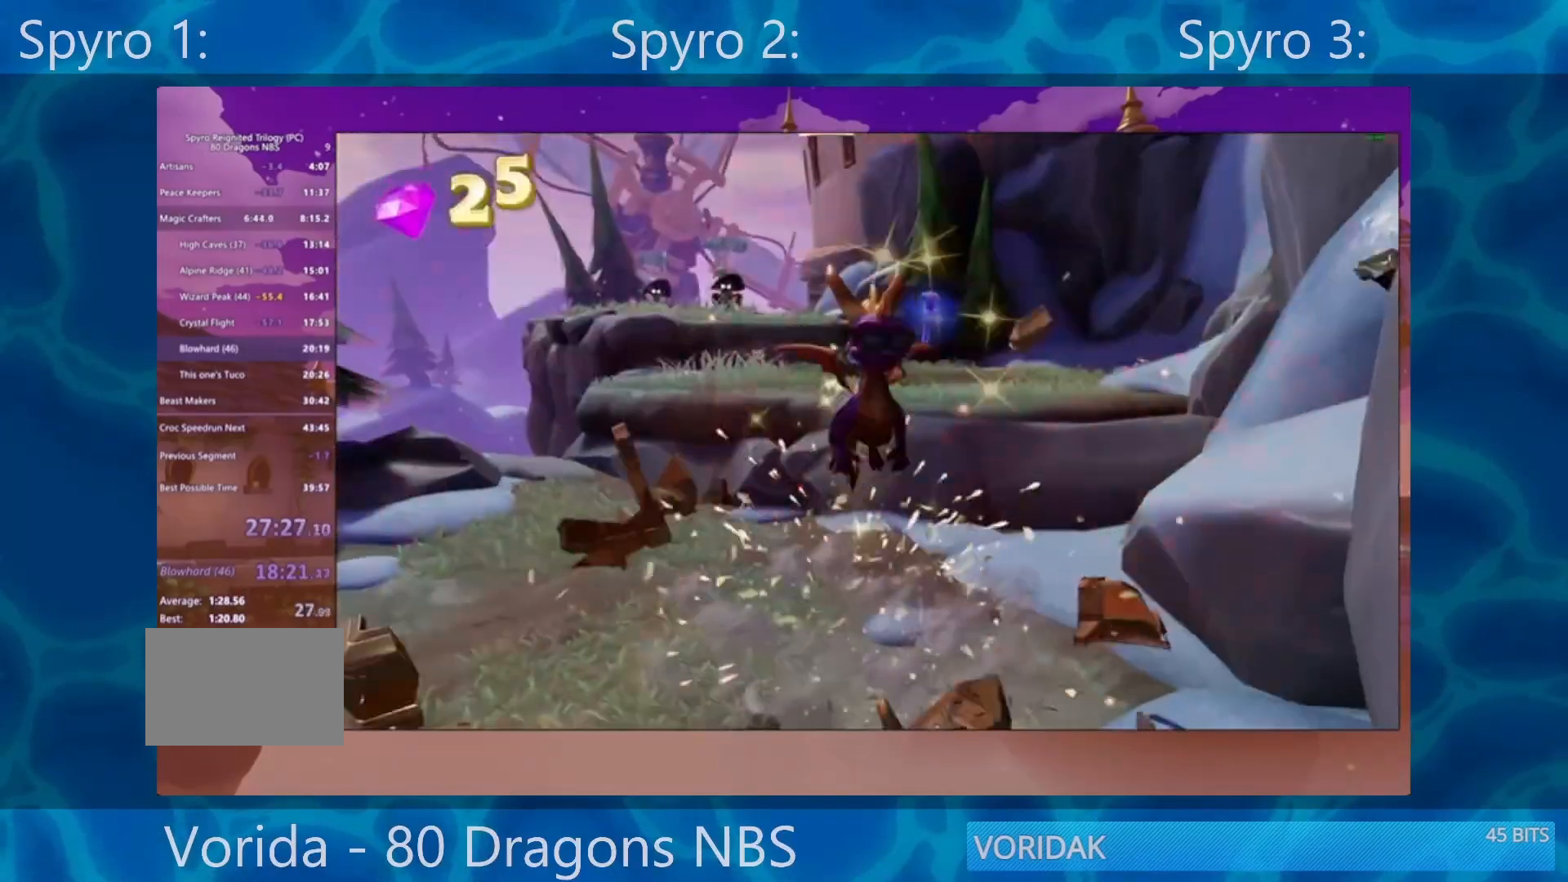
{"buttons": ["CROSS"], "left_stick": "up", "right_stick": "center", "events": [[100, "left_stick", "up"], [417, "CROSS", "down"]]}
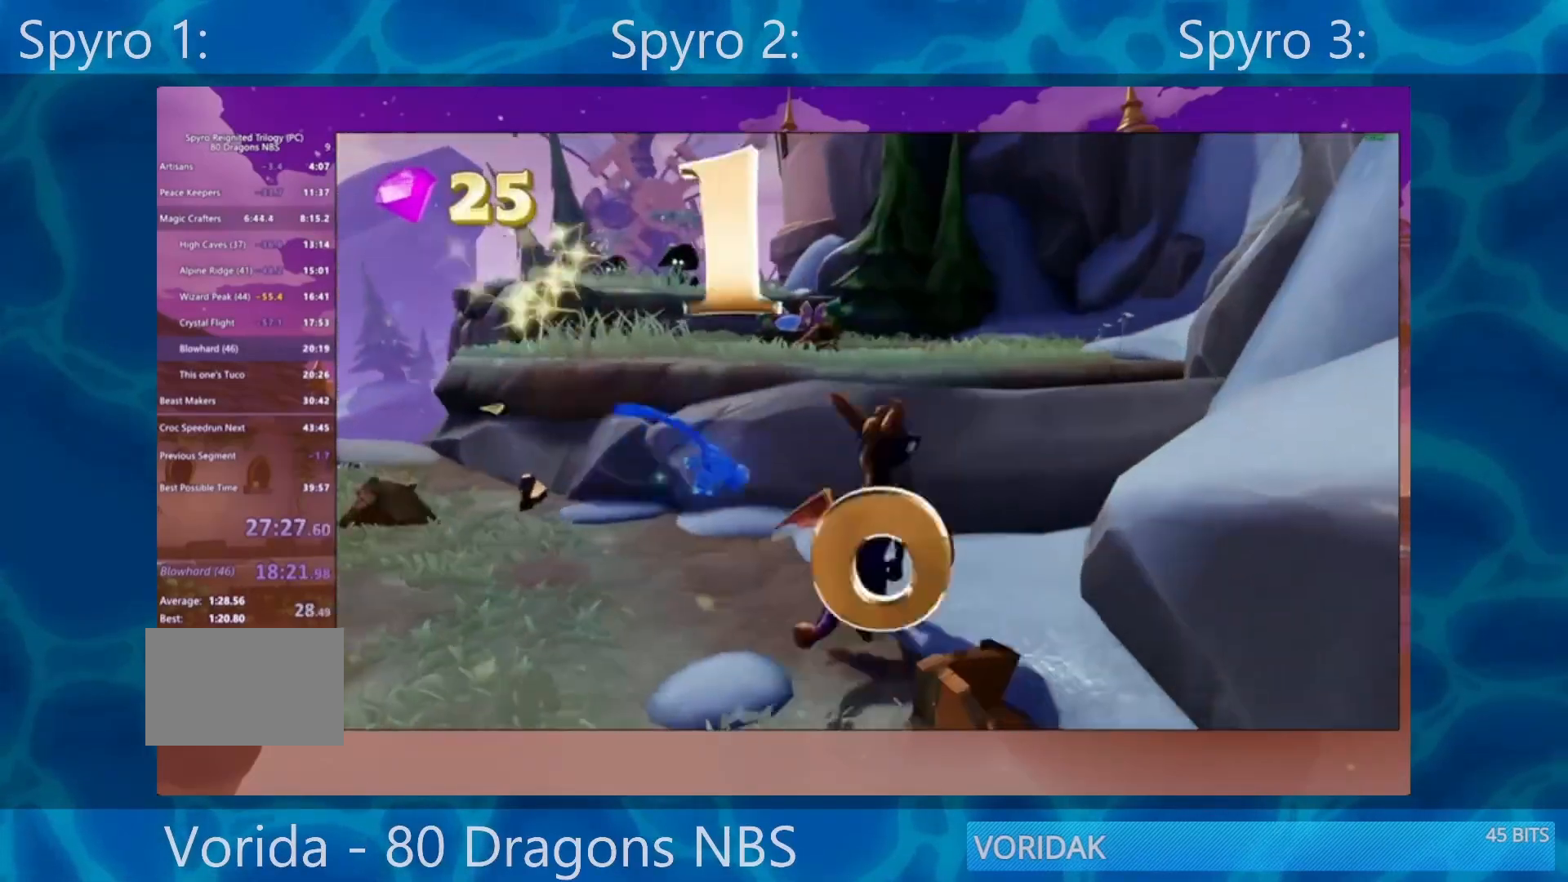
{"buttons": ["SQUARE"], "left_stick": "up-right", "right_stick": "center", "events": [[200, "CROSS", "up"], [267, "SQUARE", "down"], [350, "left_stick", "up-right"]]}
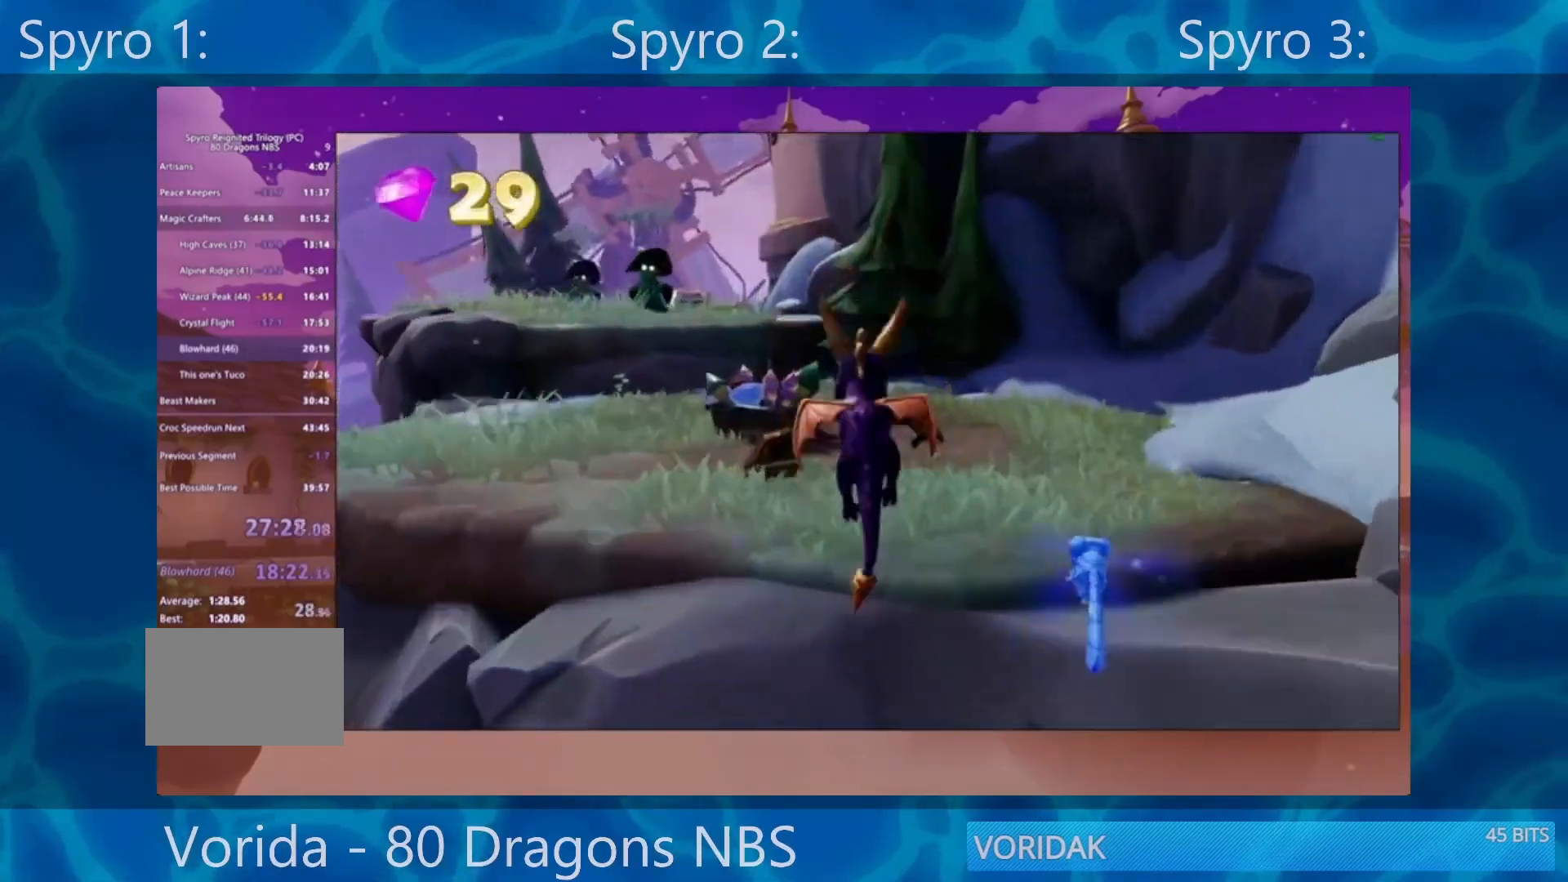
{"buttons": [], "left_stick": "down-left", "right_stick": "center", "events": [[117, "left_stick", "up"], [250, "SQUARE", "up"], [267, "left_stick", "down-left"]]}
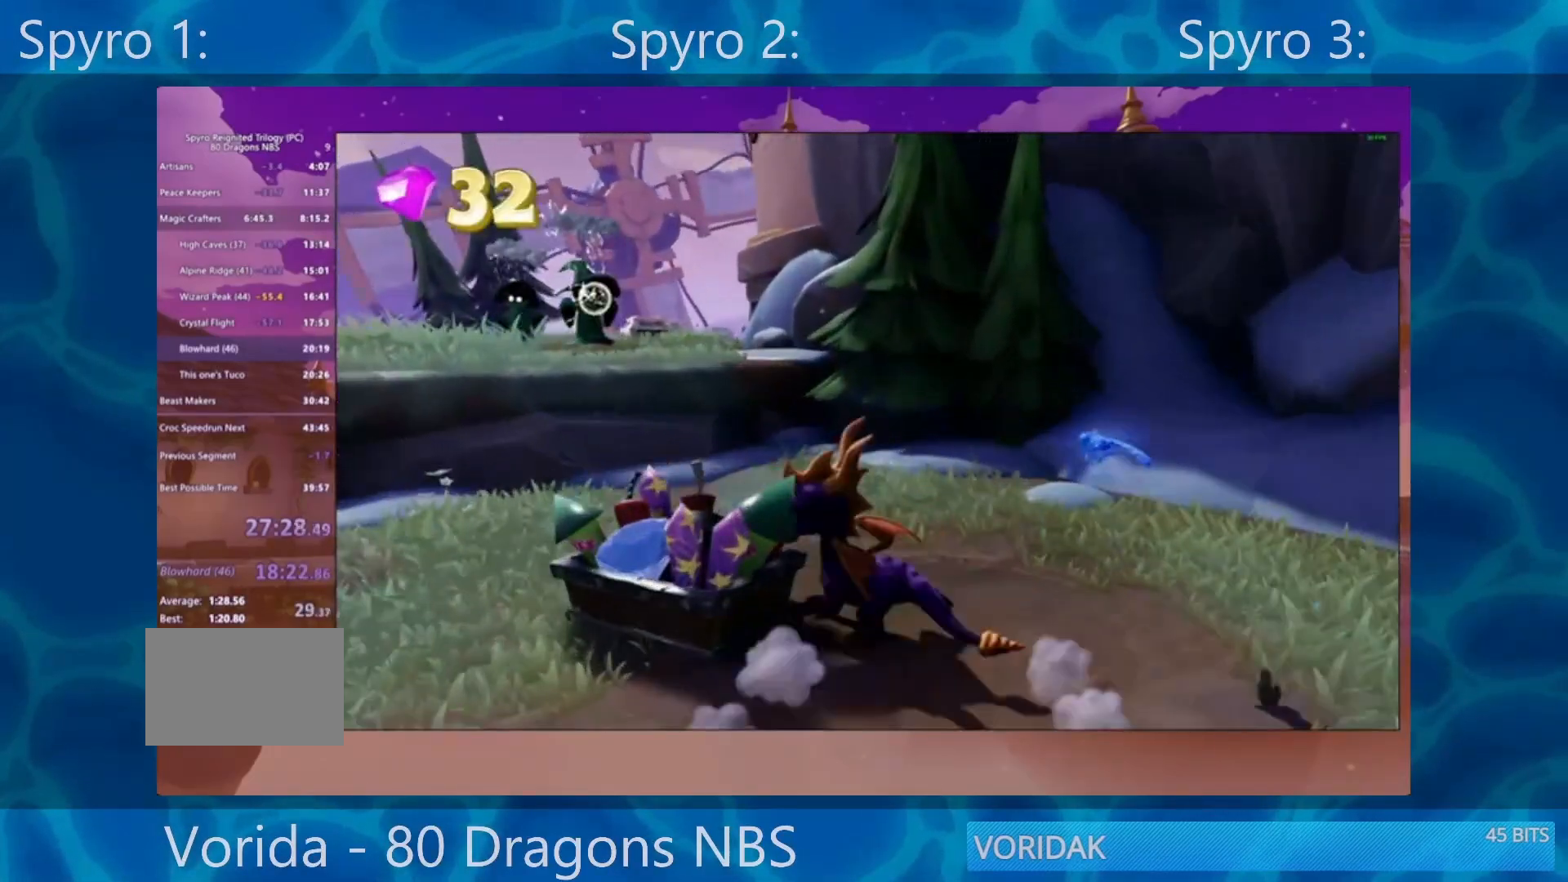
{"buttons": [], "left_stick": "up-left", "right_stick": "left", "events": [[200, "SQUARE", "down"], [283, "SQUARE", "up"], [283, "left_stick", "center"], [317, "right_stick", "left"], [450, "left_stick", "up-left"]]}
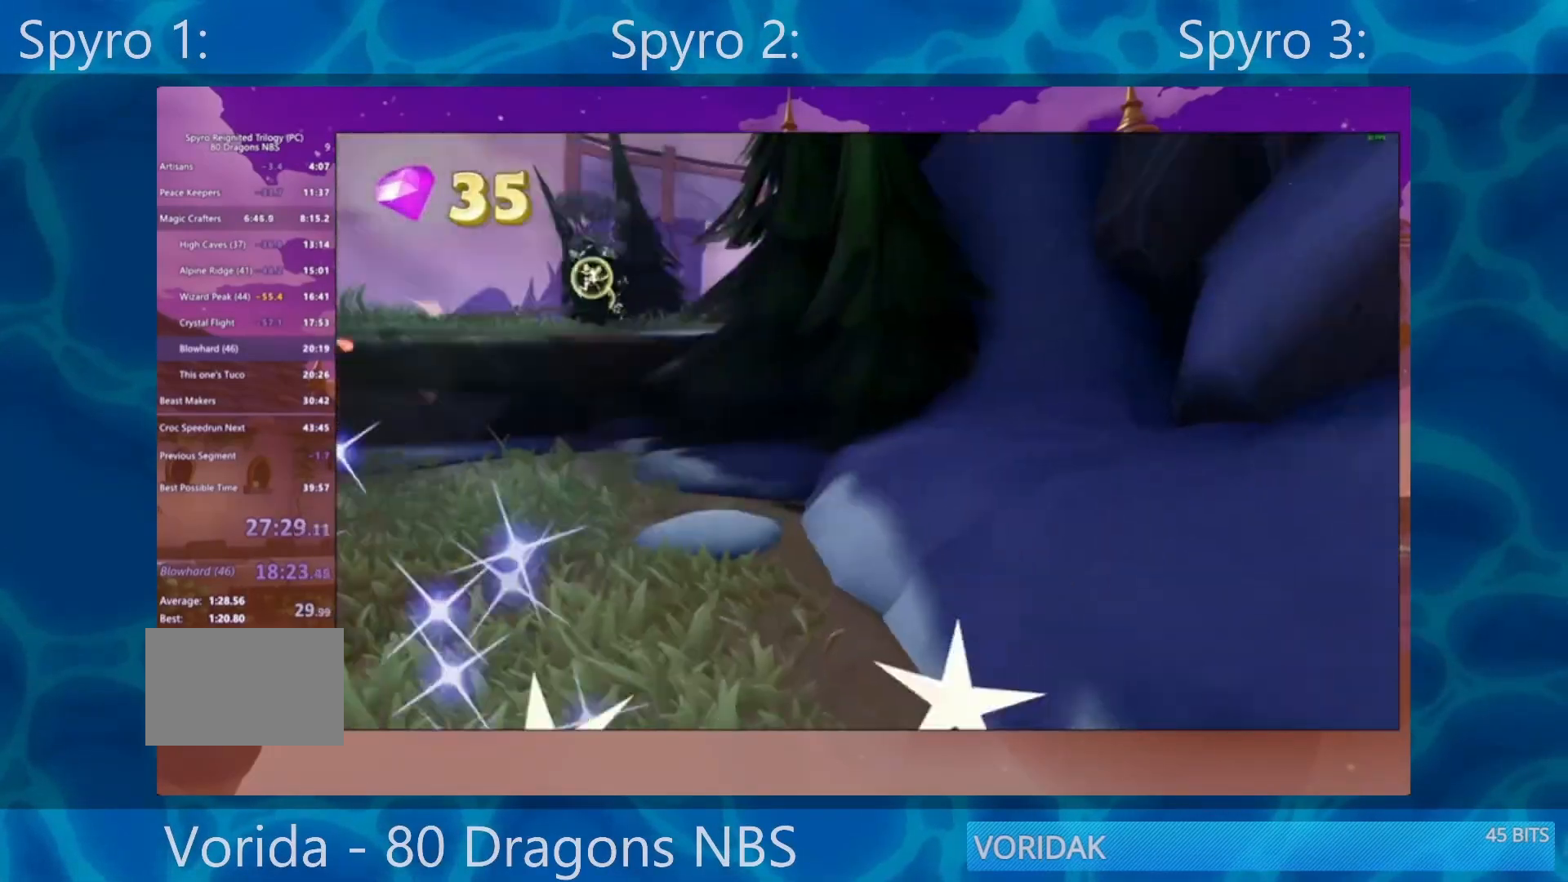
{"buttons": [], "left_stick": "up", "right_stick": "center", "events": [[50, "right_stick", "center"], [200, "left_stick", "up"]]}
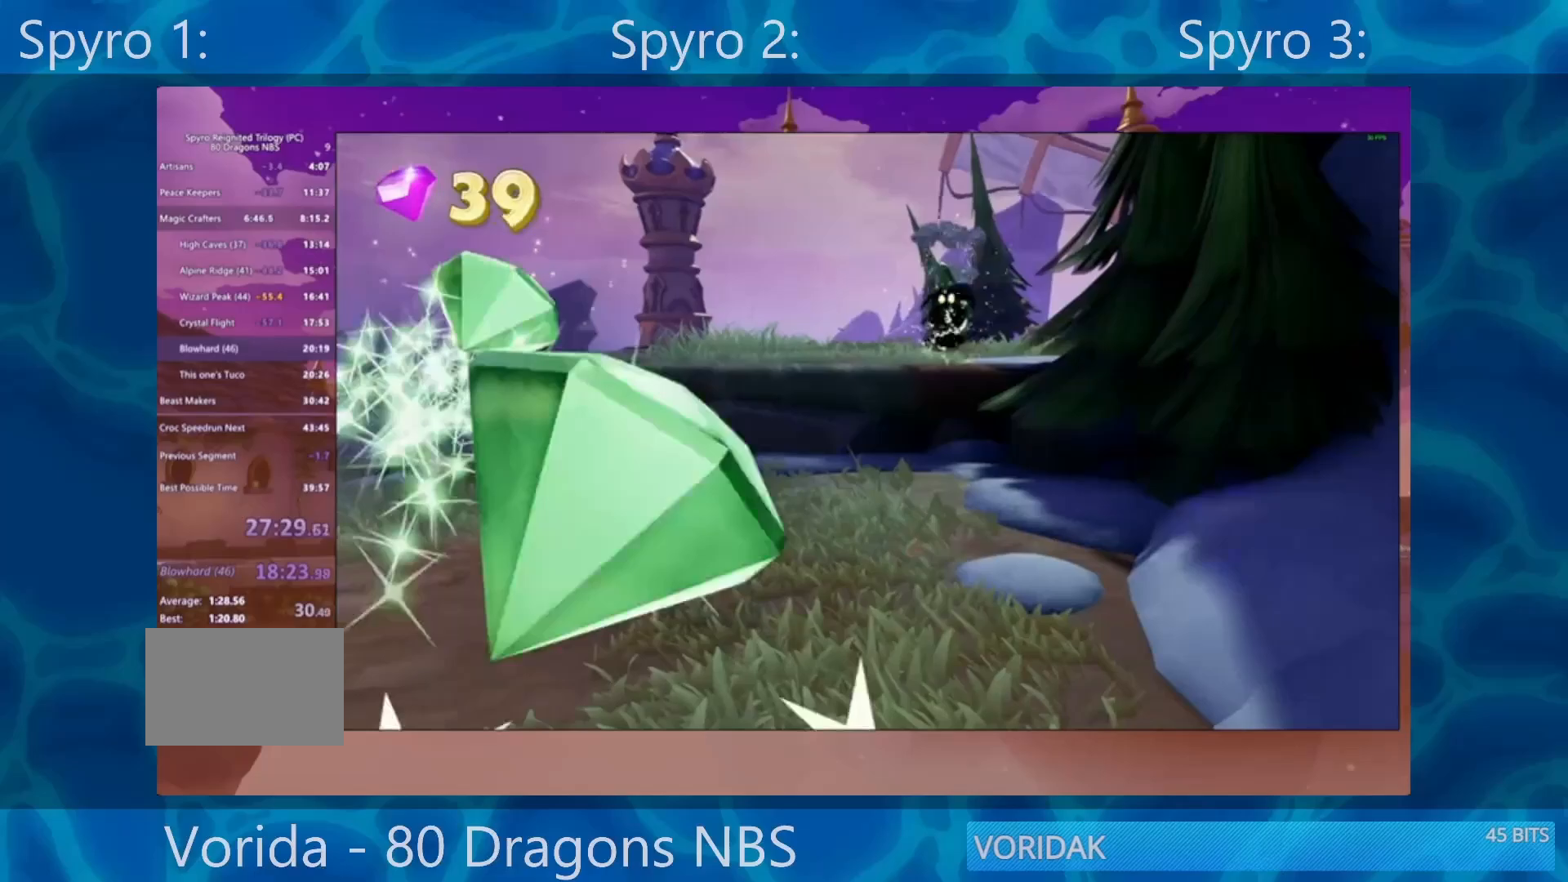
{"buttons": ["SQUARE"], "left_stick": "center", "right_stick": "center", "events": [[350, "SQUARE", "down"], [467, "left_stick", "center"]]}
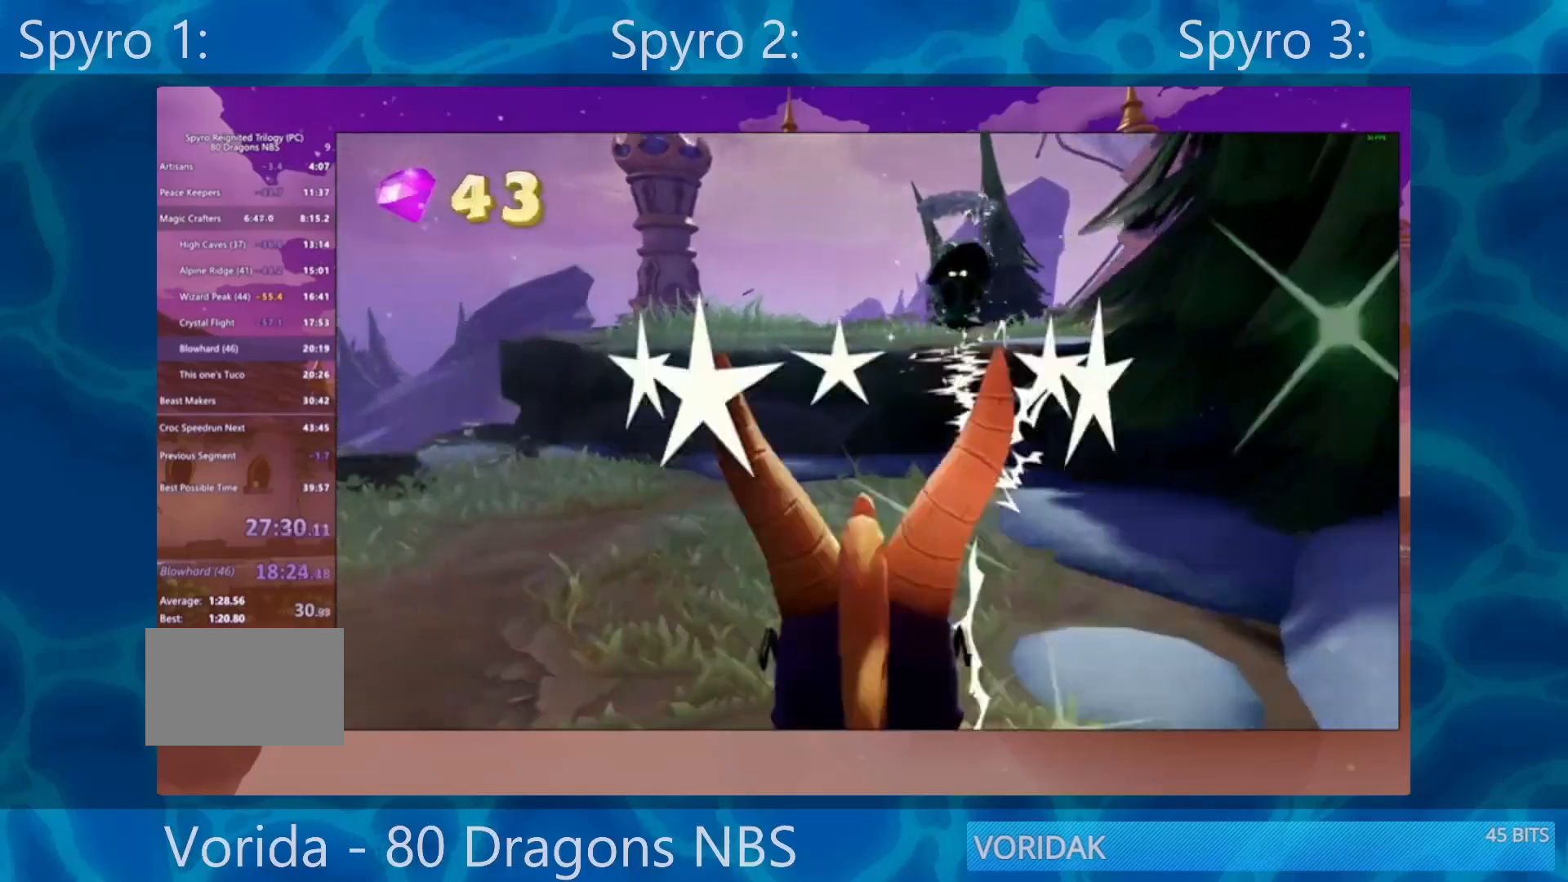
{"buttons": ["SQUARE"], "left_stick": "center", "right_stick": "center", "events": [[50, "CROSS", "down"], [133, "left_stick", "right"], [300, "CROSS", "up"], [300, "left_stick", "center"]]}
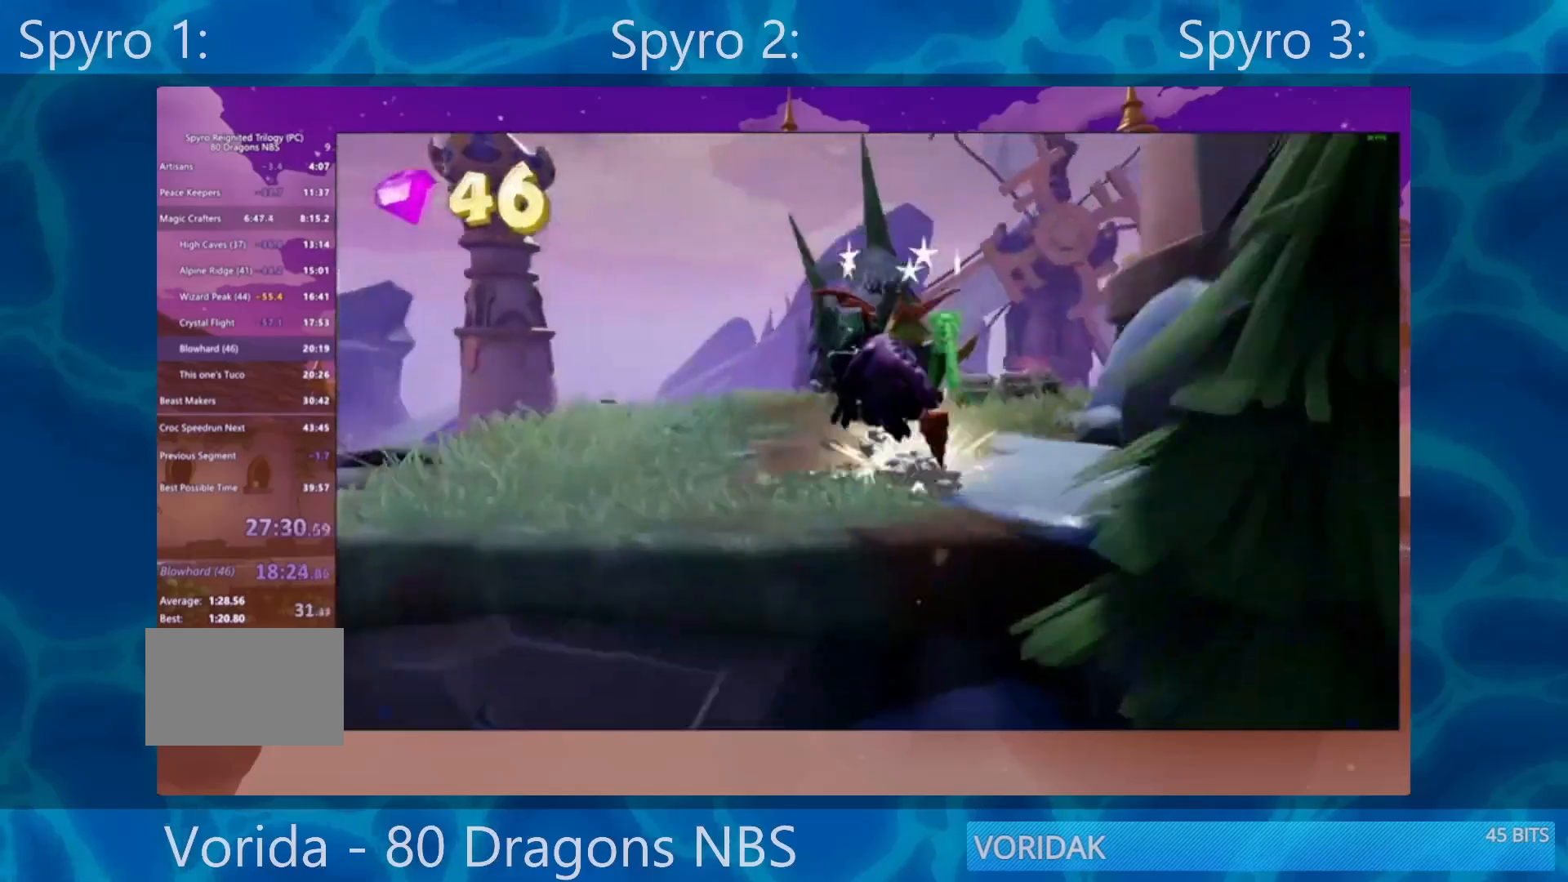
{"buttons": ["SQUARE"], "left_stick": "center", "right_stick": "center", "events": [[133, "left_stick", "left"], [267, "left_stick", "center"]]}
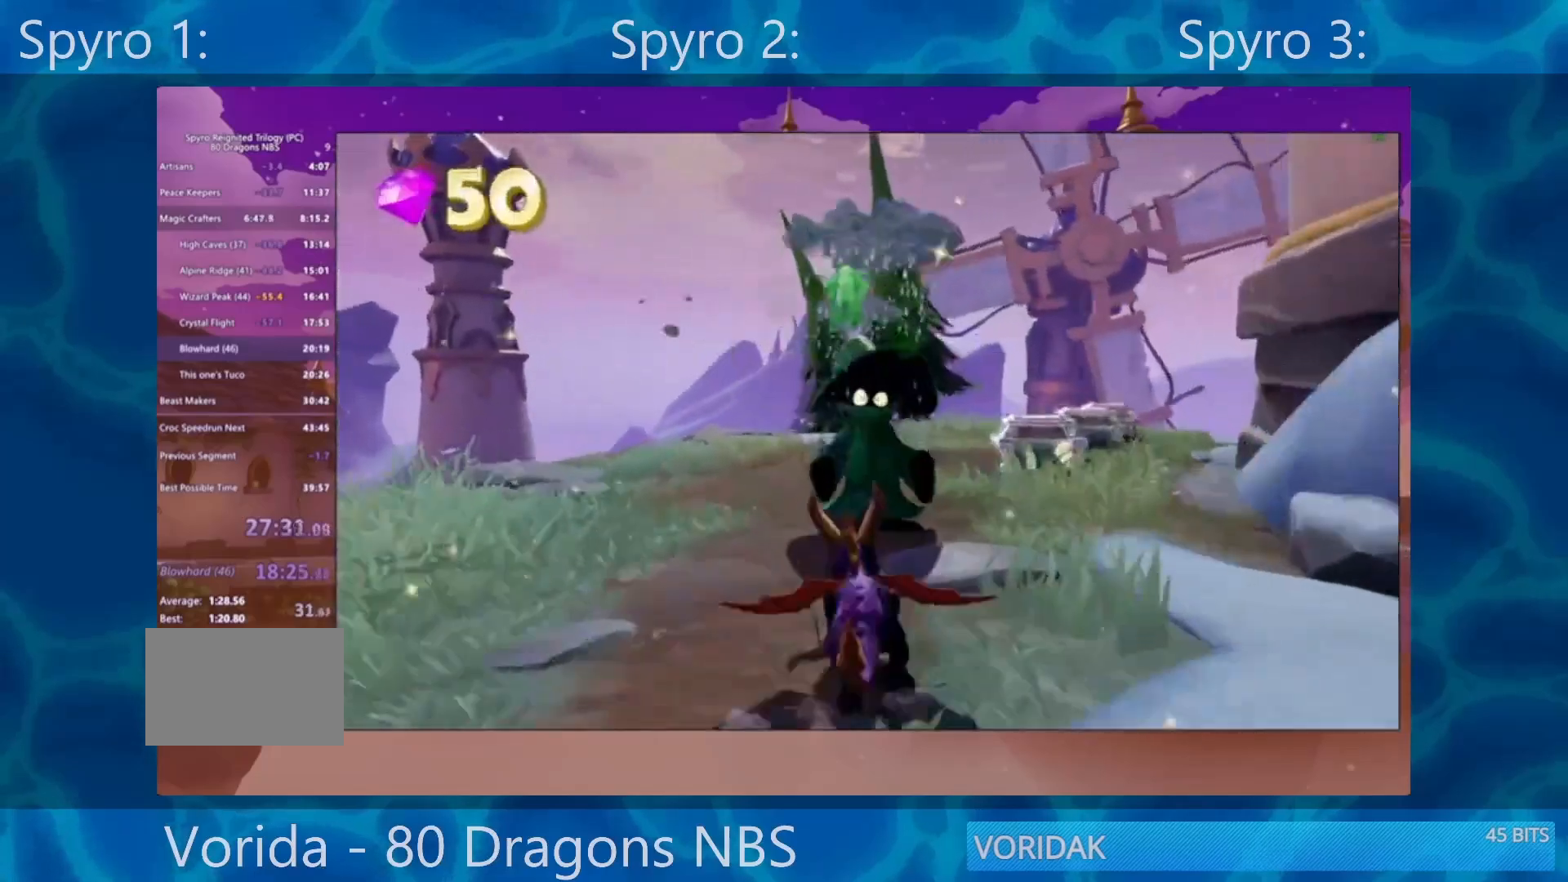
{"buttons": ["SQUARE"], "left_stick": "center", "right_stick": "center", "events": []}
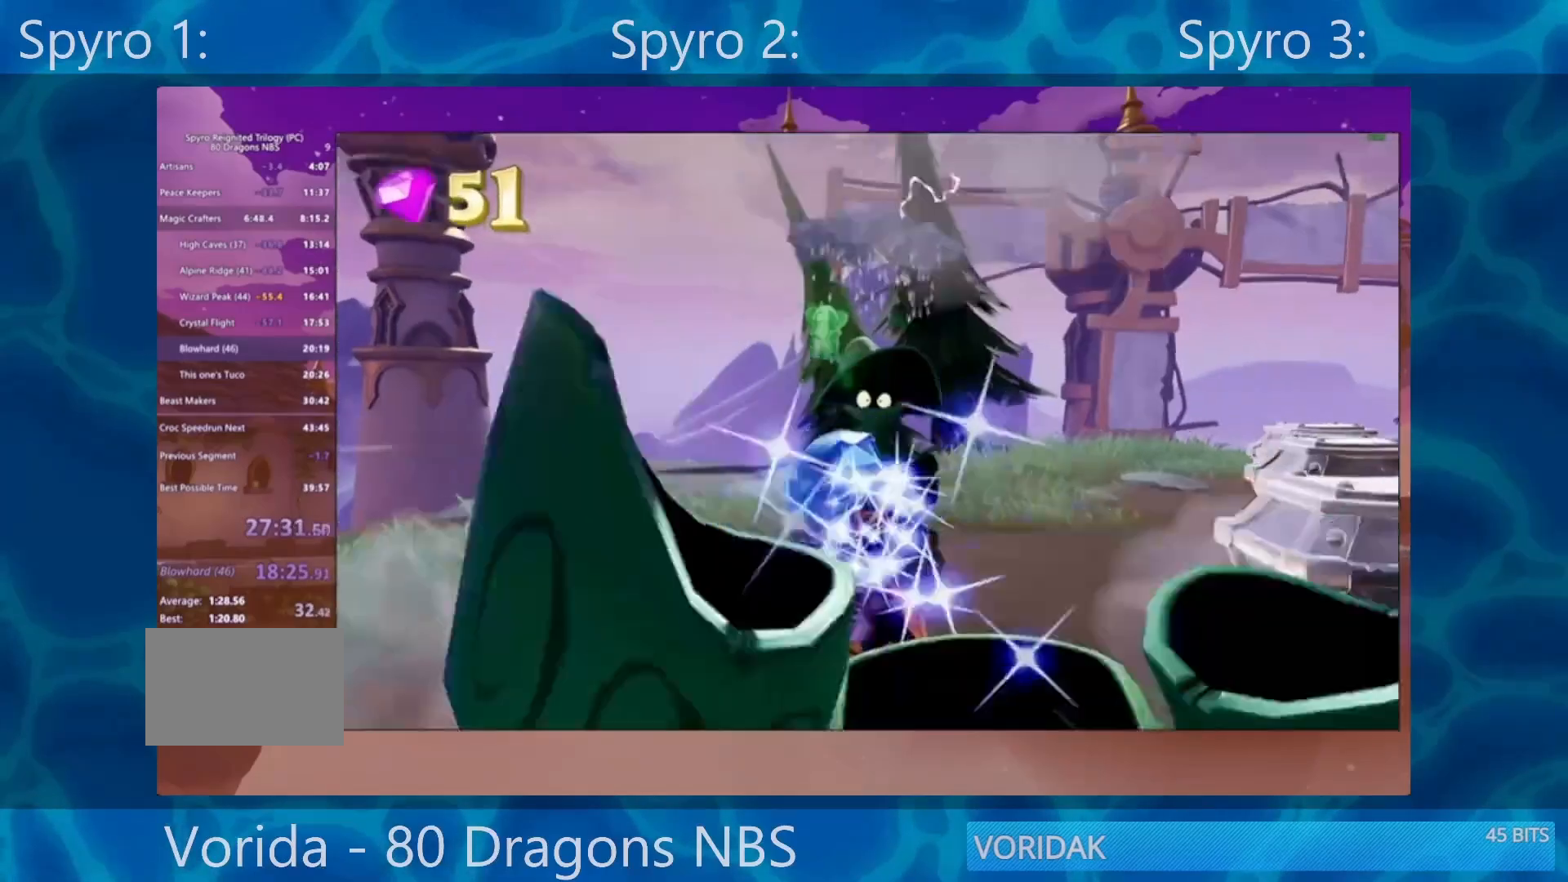
{"buttons": ["SQUARE"], "left_stick": "down-right", "right_stick": "center", "events": [[50, "left_stick", "right"], [117, "left_stick", "down-right"], [133, "SQUARE", "up"], [483, "SQUARE", "down"]]}